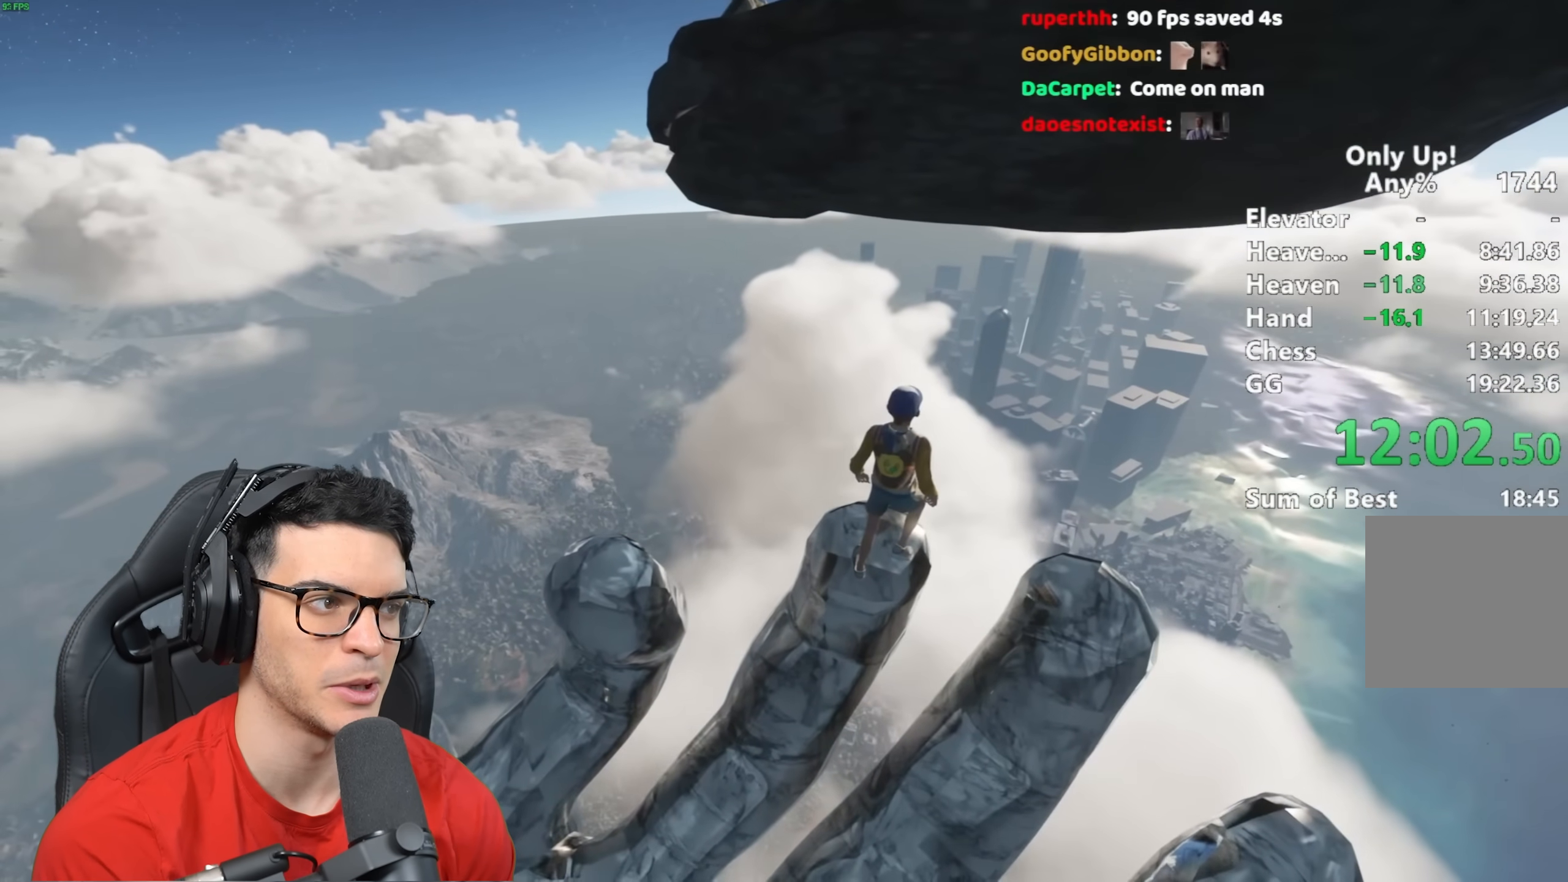
Gameplay with keyboard and mouse; each line is a JSON object with the keys and mouse buttons held at the frame after it. "events" lists presses ("down") and releases ("up") of "a", "alt", "ctrl", "d", "s", "shift", "space", "w", "mouse_left" and "mouse_right" between this image and that frame as [ms after this image, input, new state], when the widget could be followed in between. "mouse_left", "mouse_right" = the "left", "right" buttons of the "mouse" list. No other keys are recorded. Mouse movement is not recorded.
{"keys": ["shift", "w"], "mouse": [], "events": [[200, "shift", "down"], [267, "w", "down"], [350, "space", "down"], [483, "space", "up"]]}
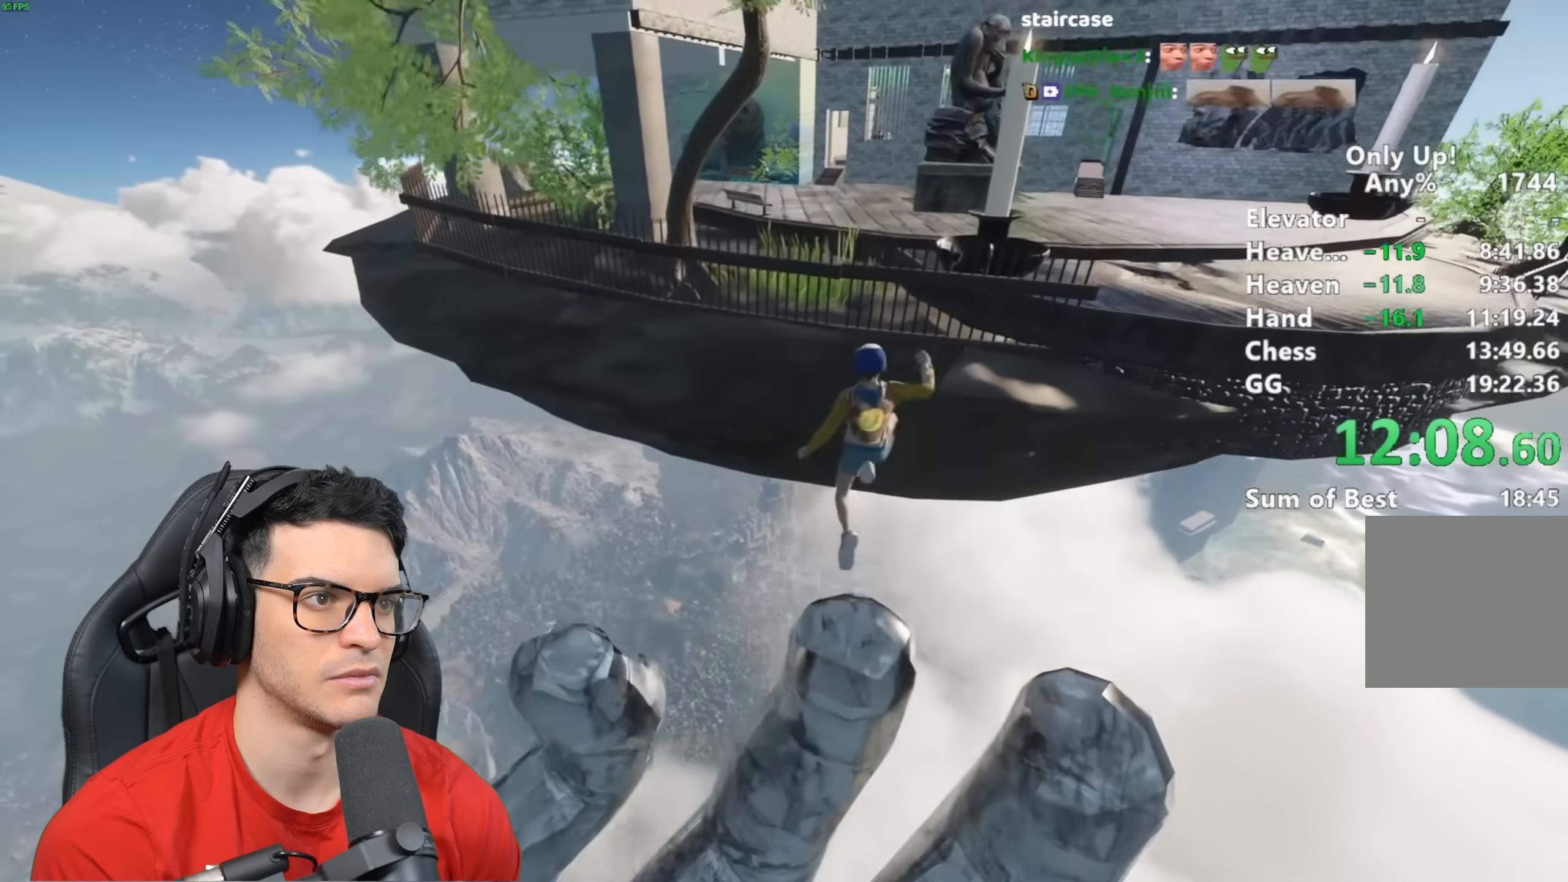
{"keys": ["shift", "w"], "mouse": [], "events": []}
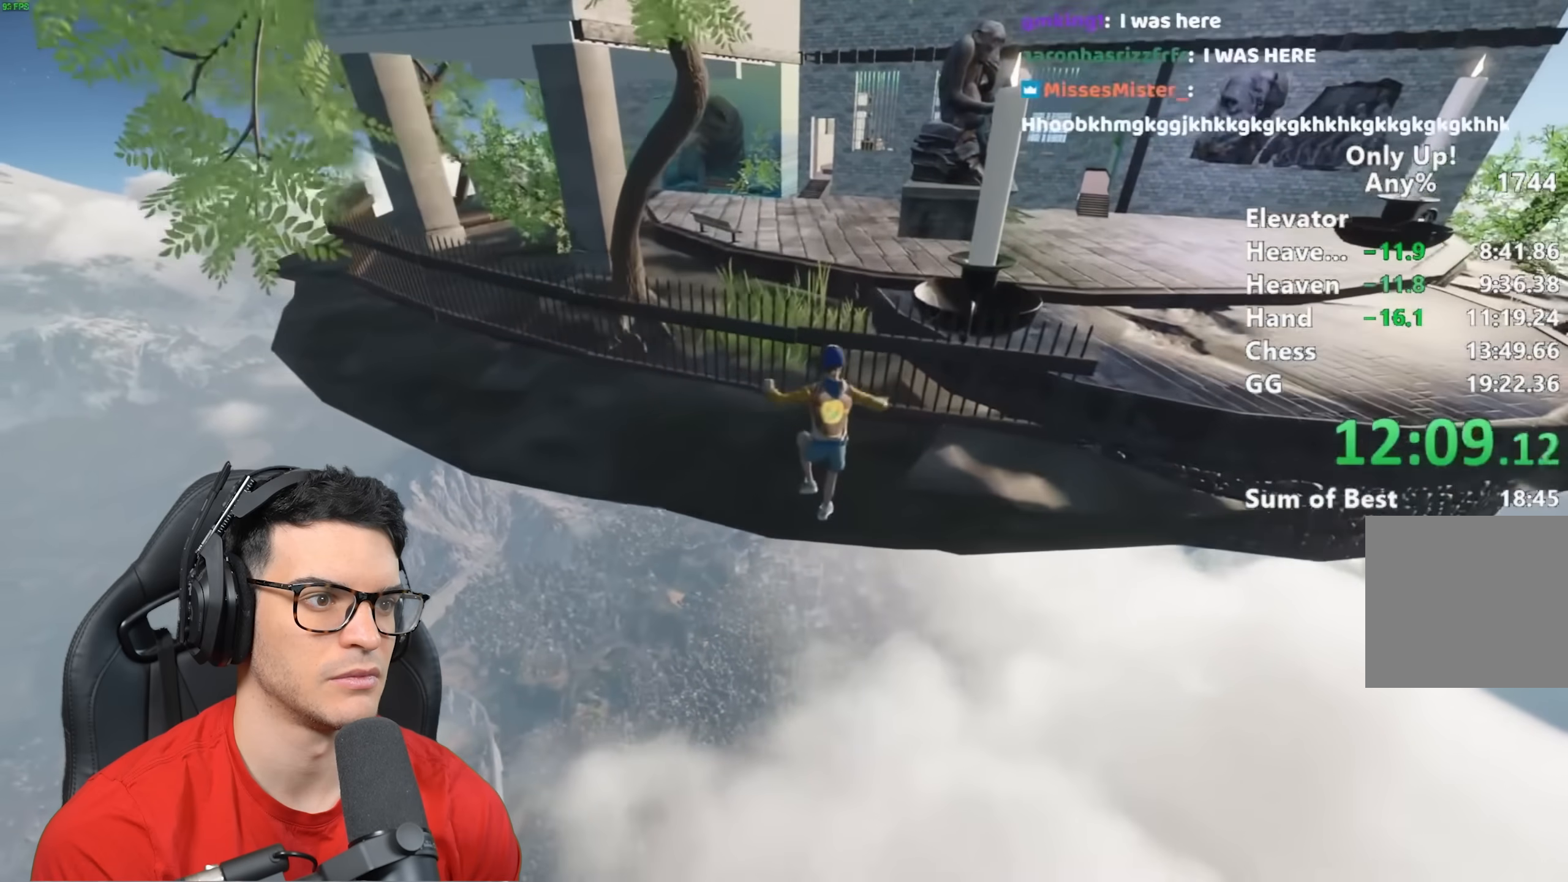
{"keys": ["shift", "w"], "mouse": [], "events": []}
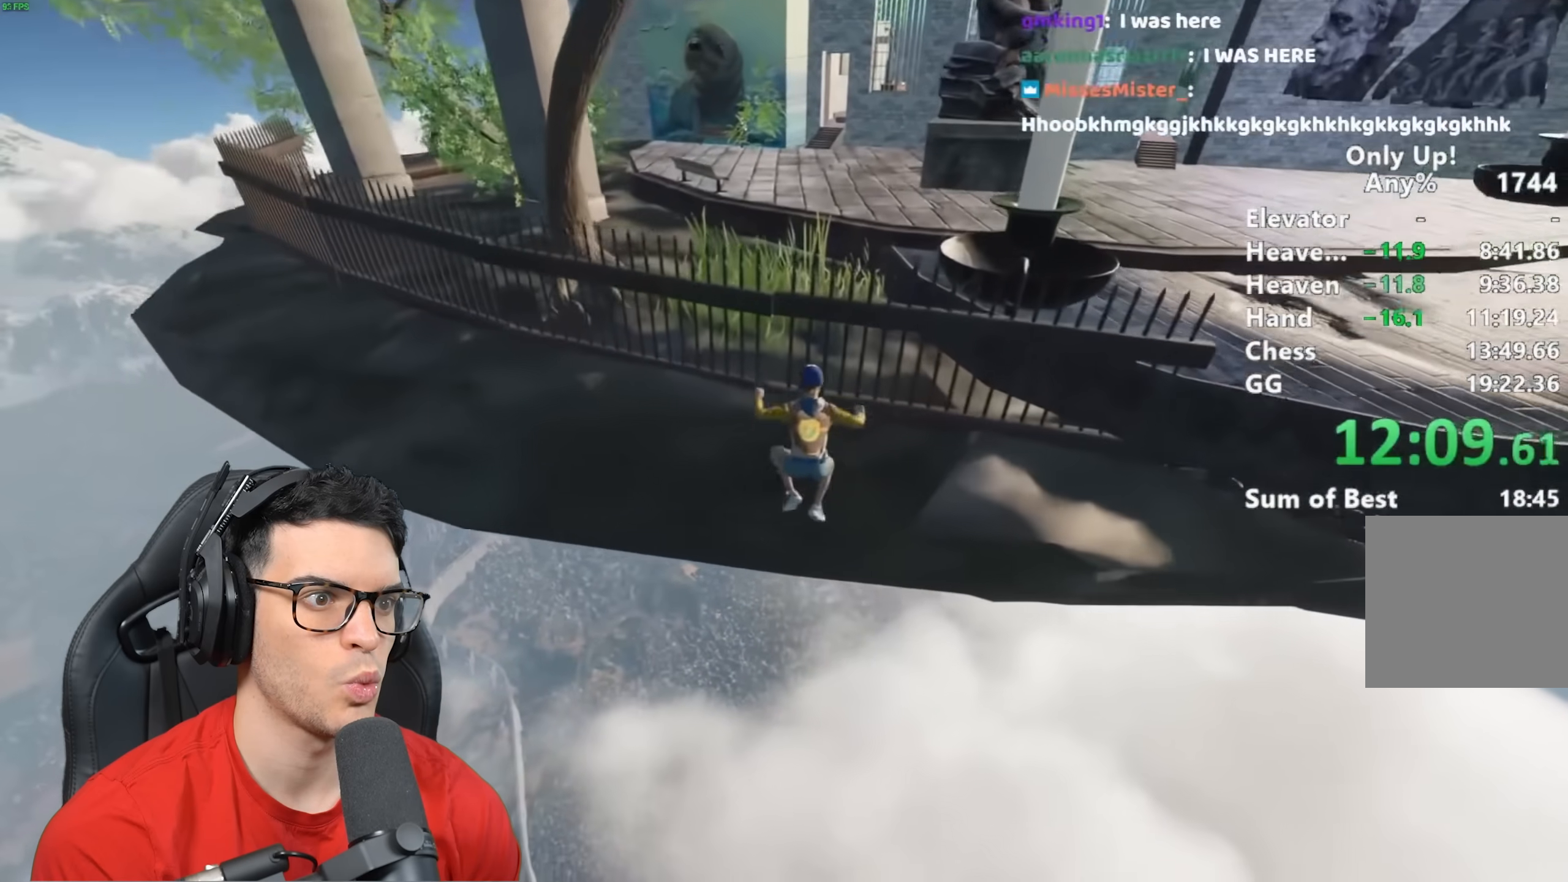
{"keys": ["a", "shift", "w"], "mouse": [], "events": [[500, "a", "down"]]}
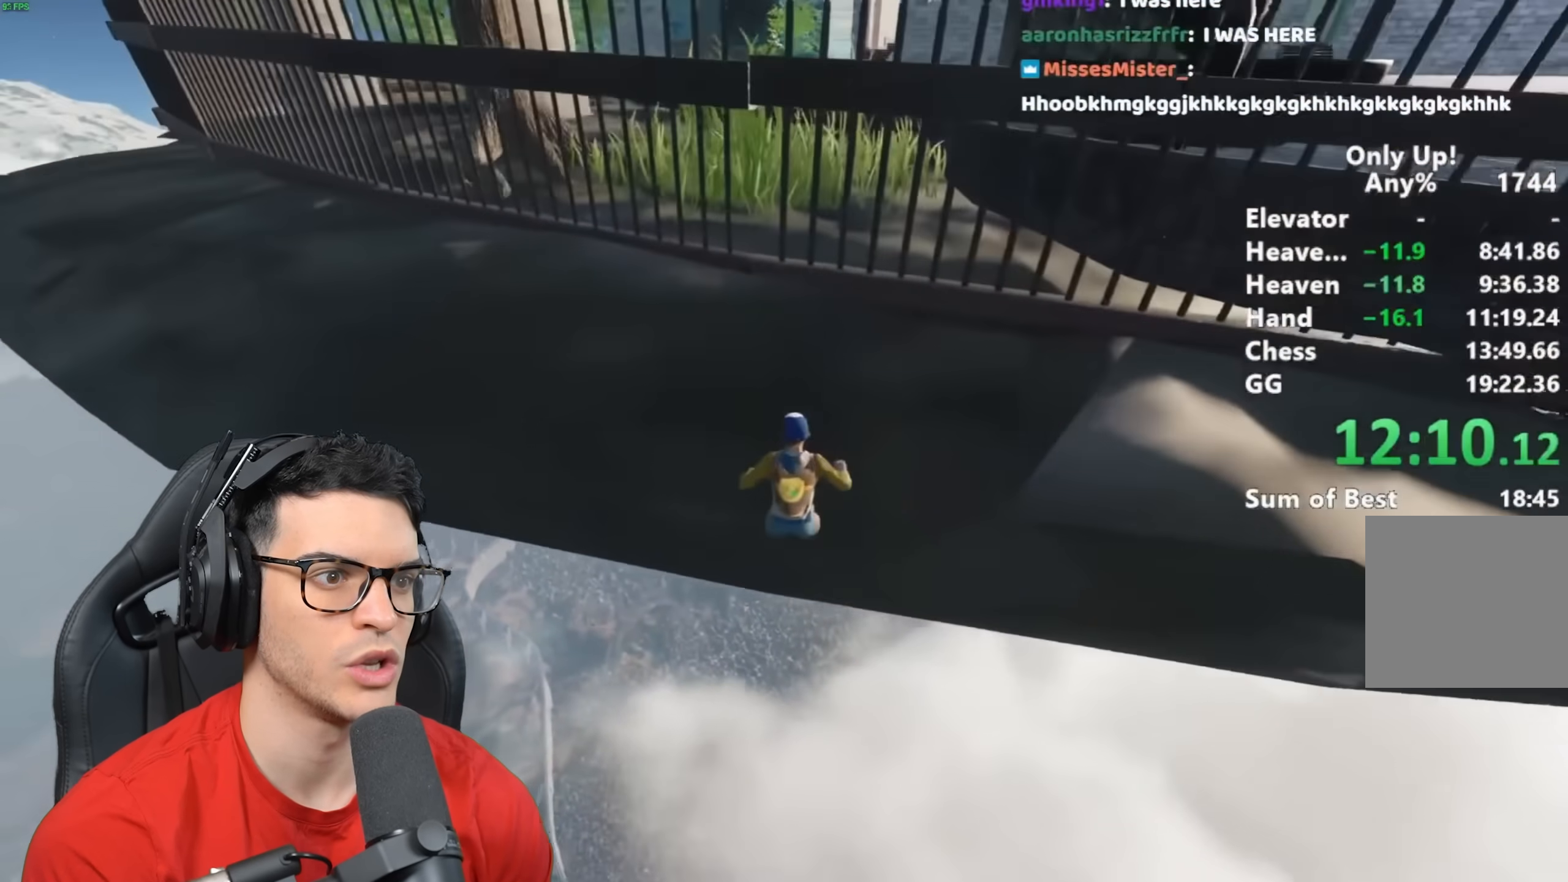
{"keys": ["shift", "w"], "mouse": [], "events": [[33, "a", "up"]]}
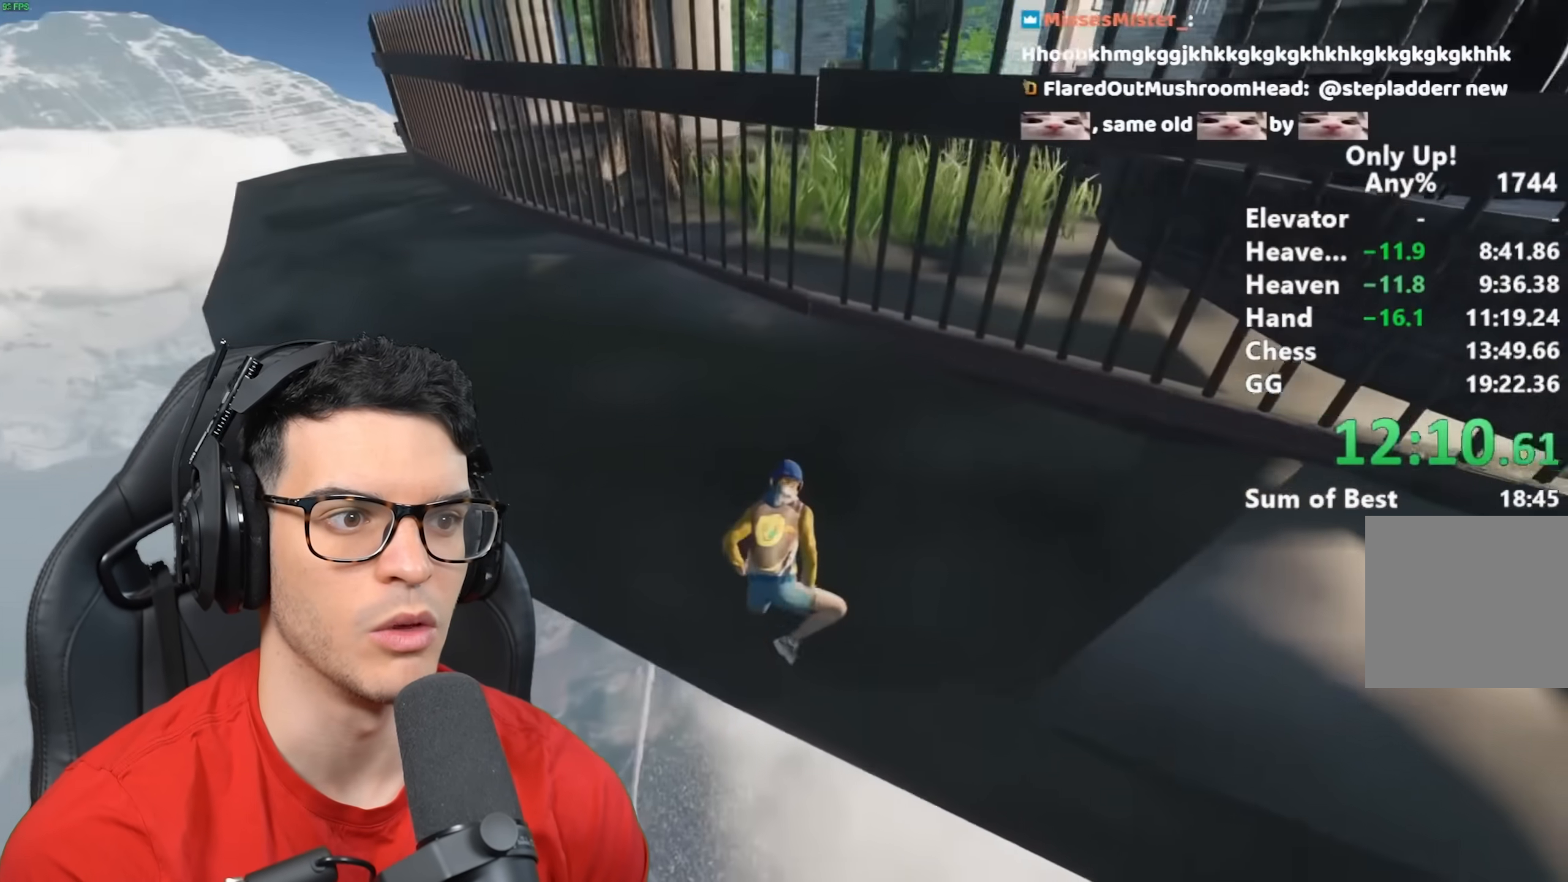
{"keys": ["shift", "w"], "mouse": [], "events": []}
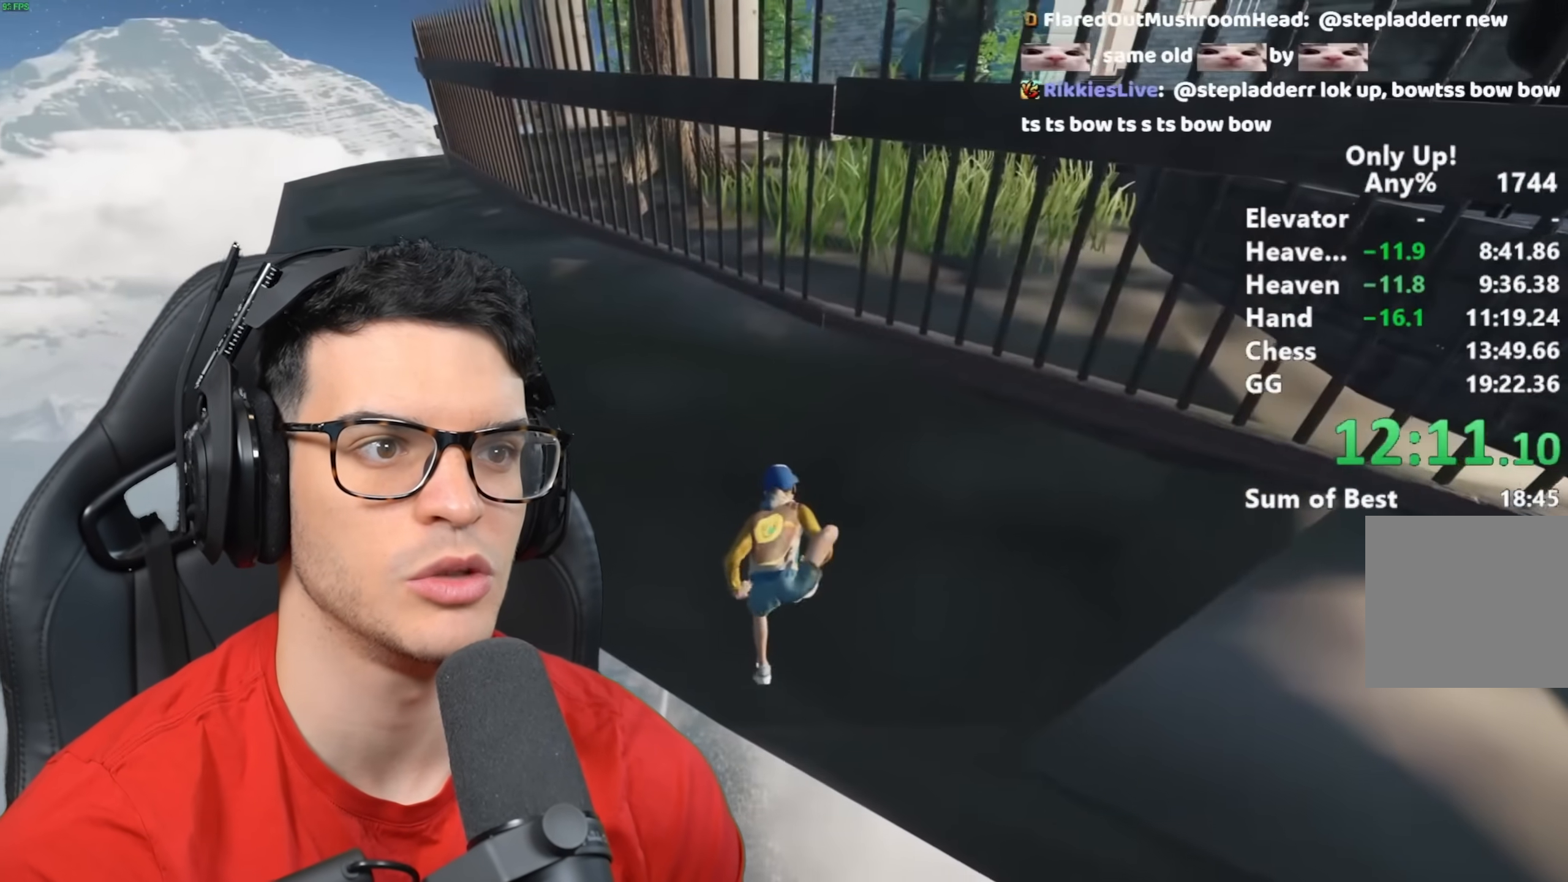
{"keys": ["shift", "w"], "mouse": [], "events": []}
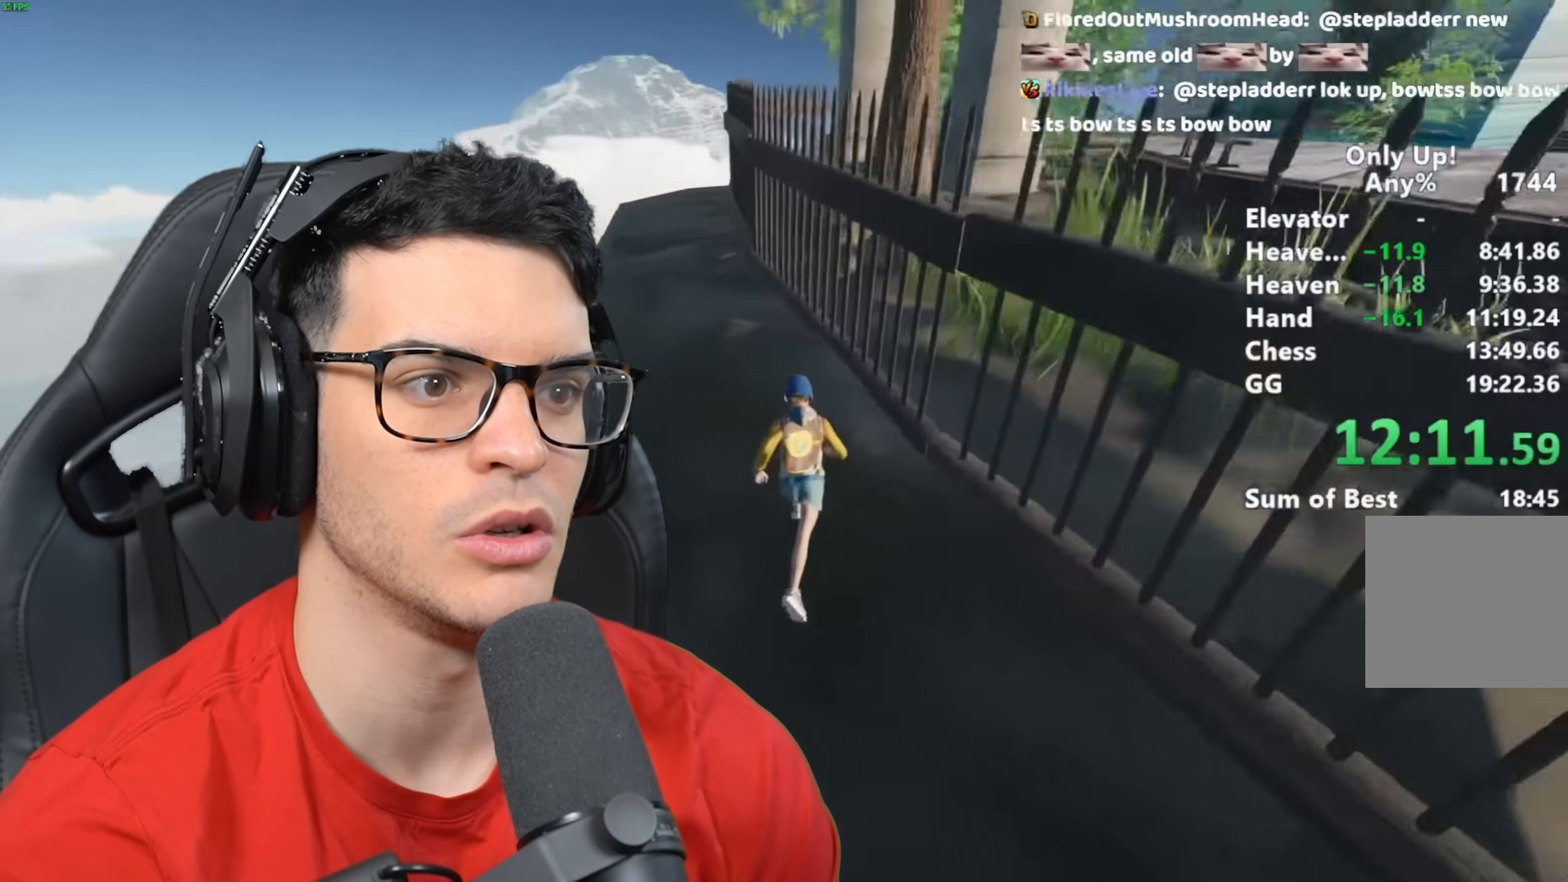
{"keys": ["shift", "w"], "mouse": [], "events": []}
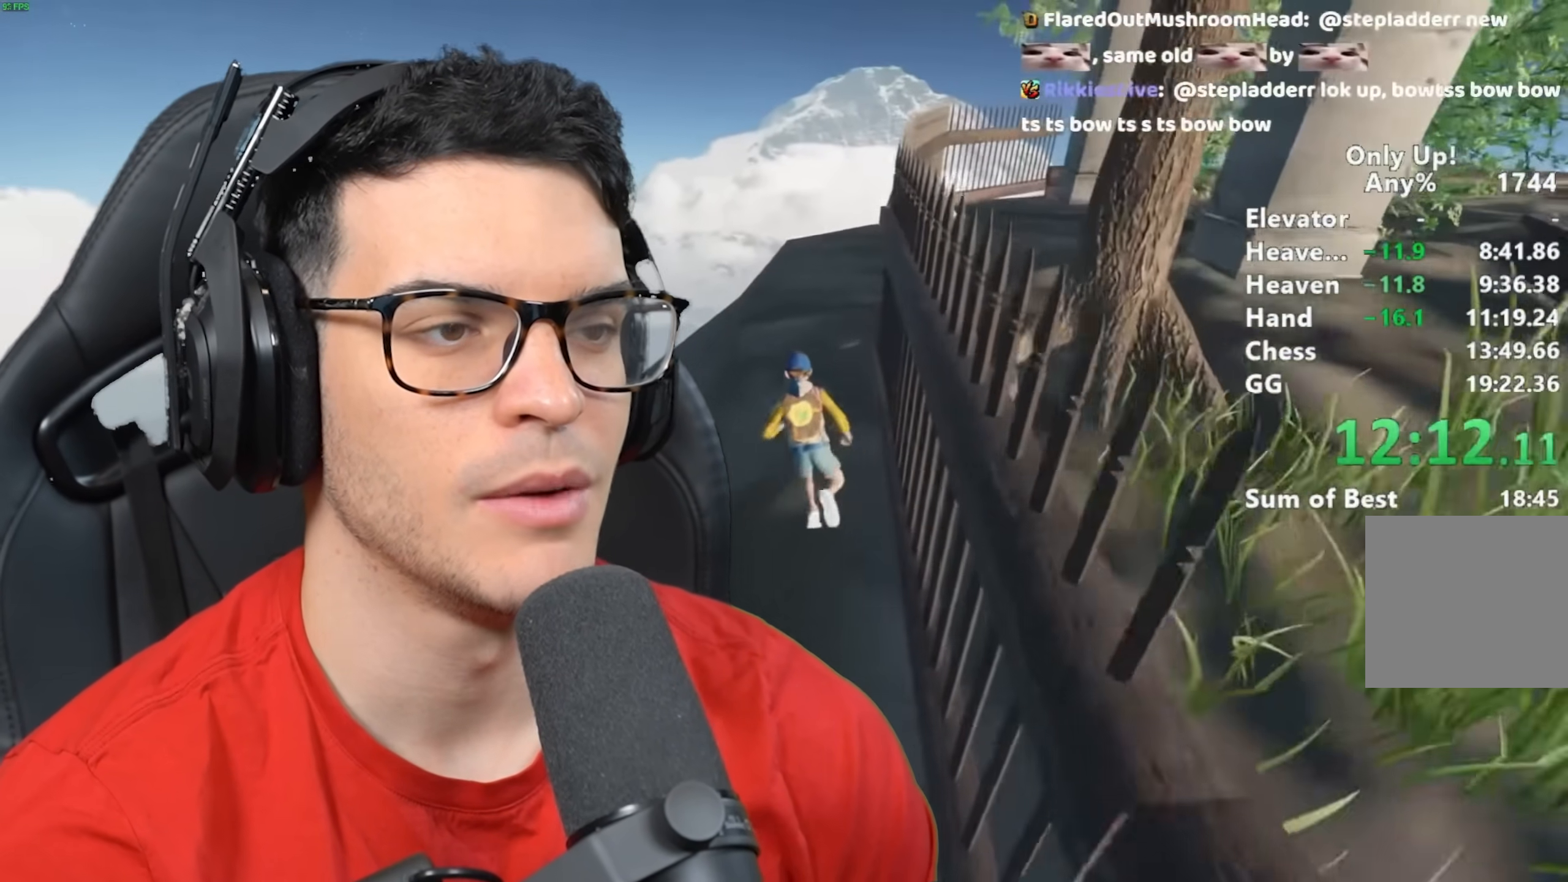
{"keys": ["shift", "w"], "mouse": [], "events": []}
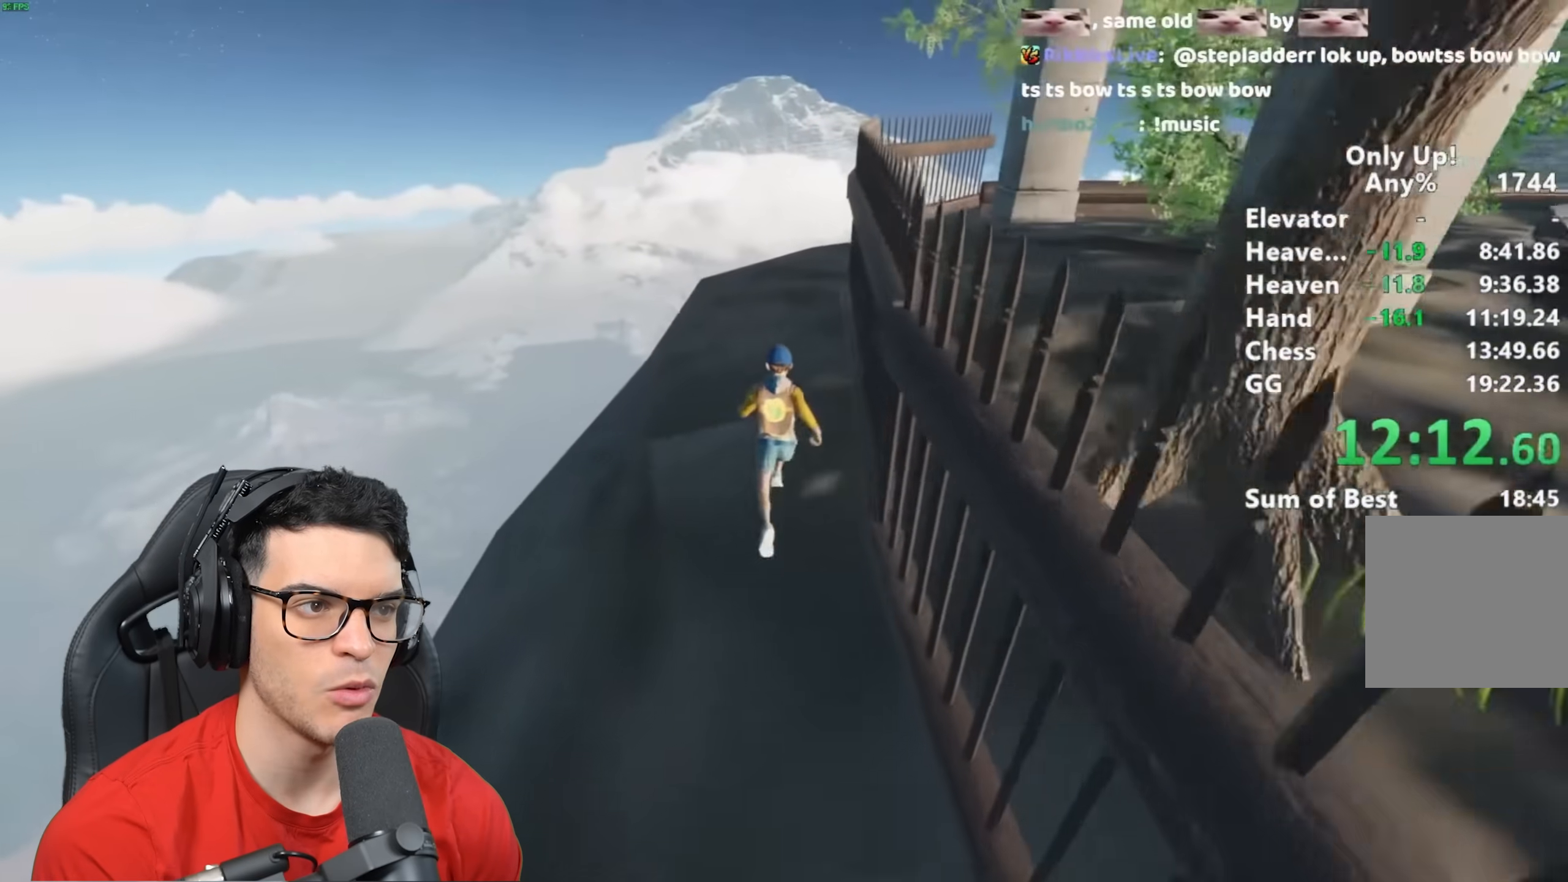
{"keys": ["shift", "w"], "mouse": [], "events": []}
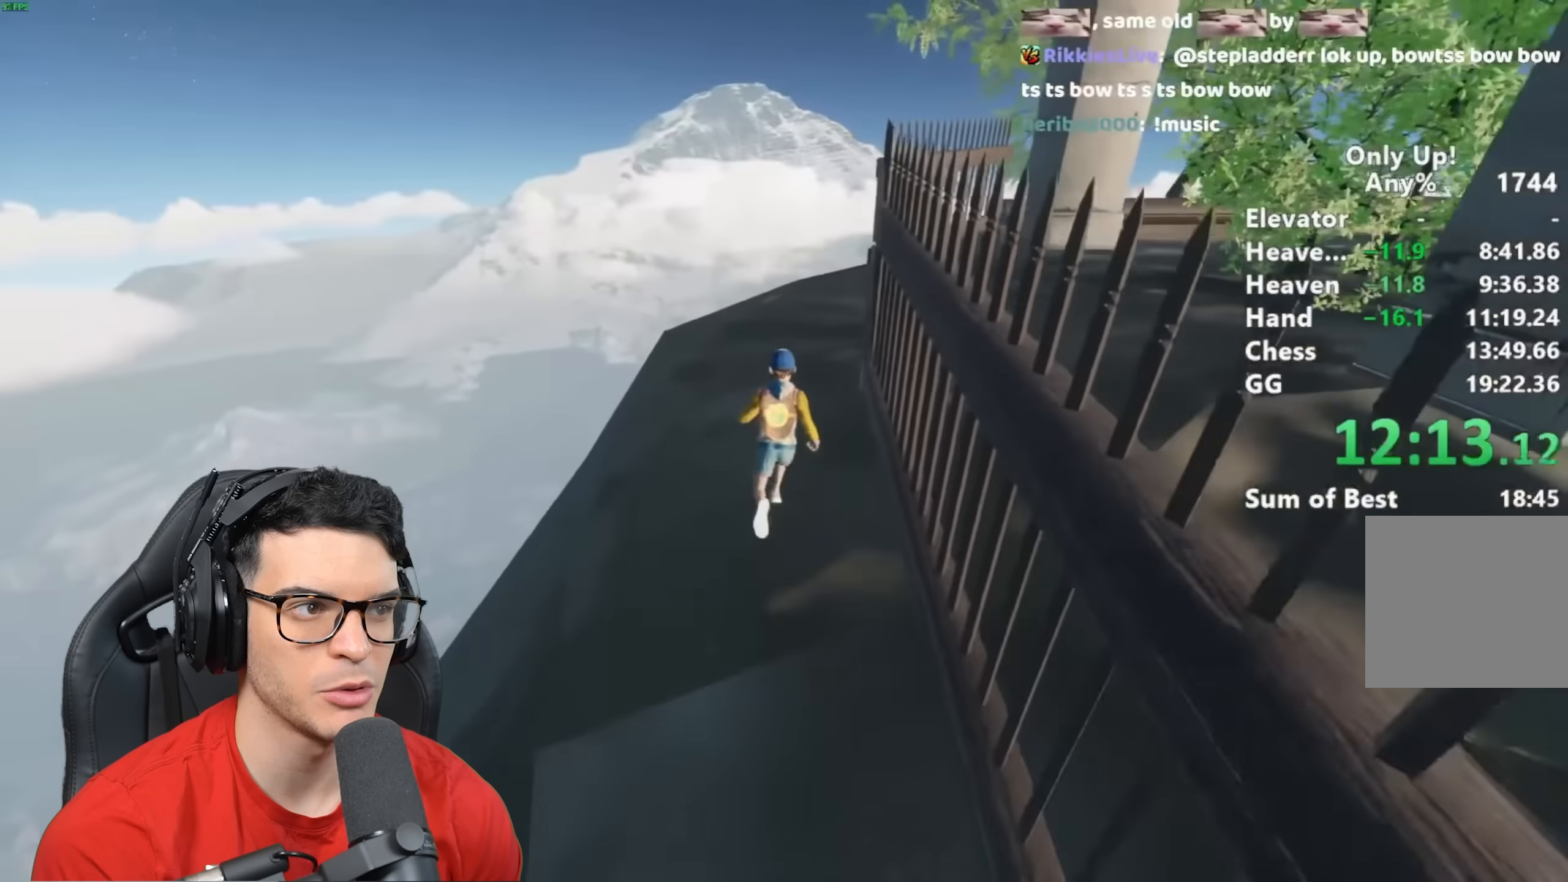
{"keys": ["shift", "w"], "mouse": [], "events": []}
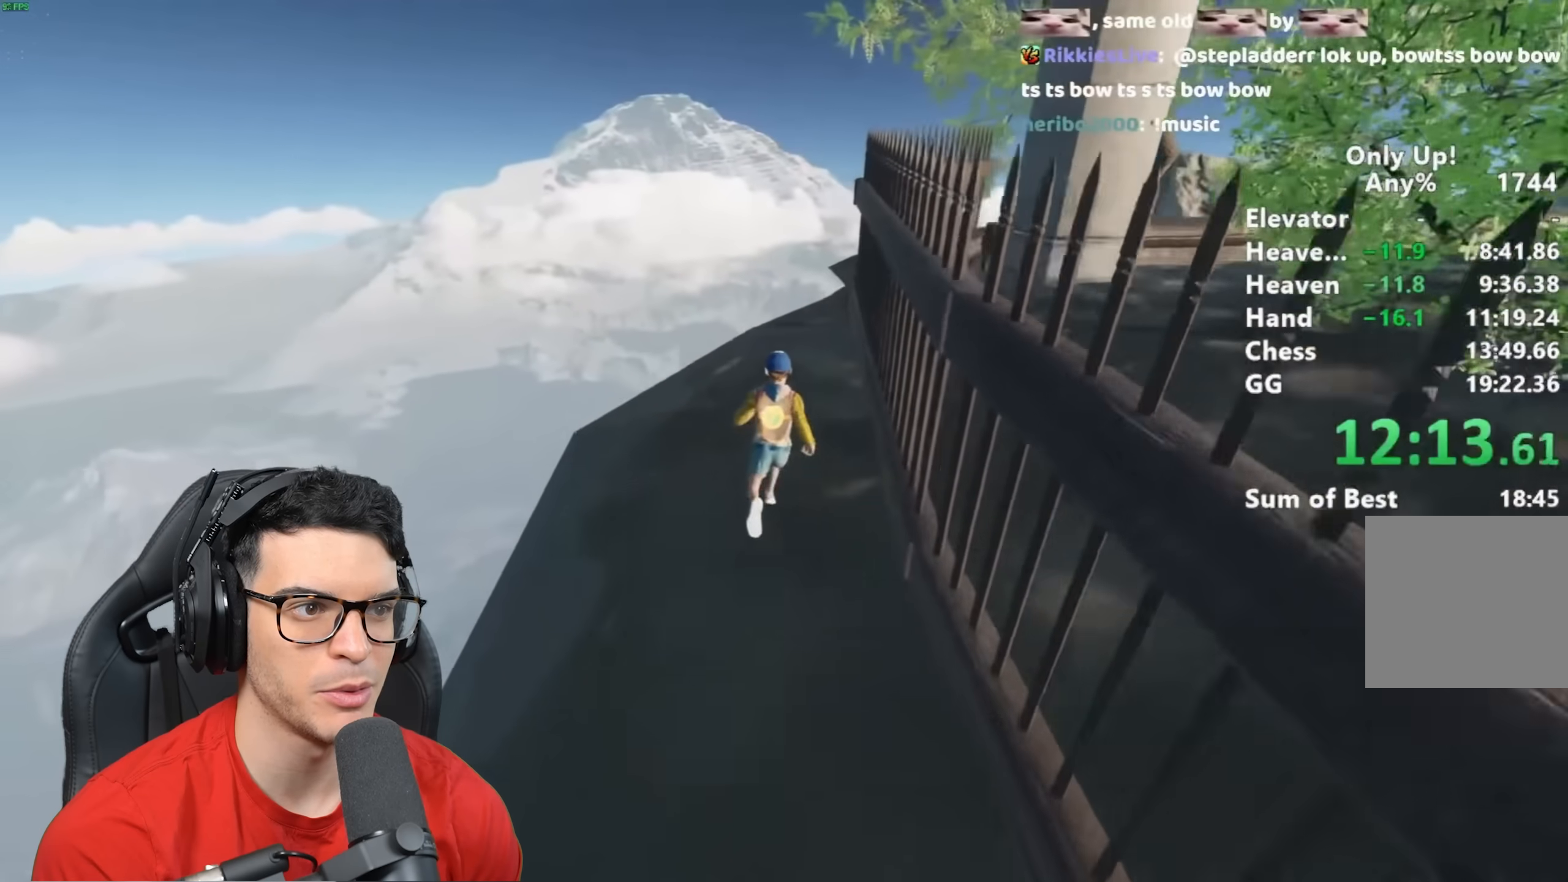
{"keys": ["a", "shift", "w"], "mouse": [], "events": [[433, "a", "down"]]}
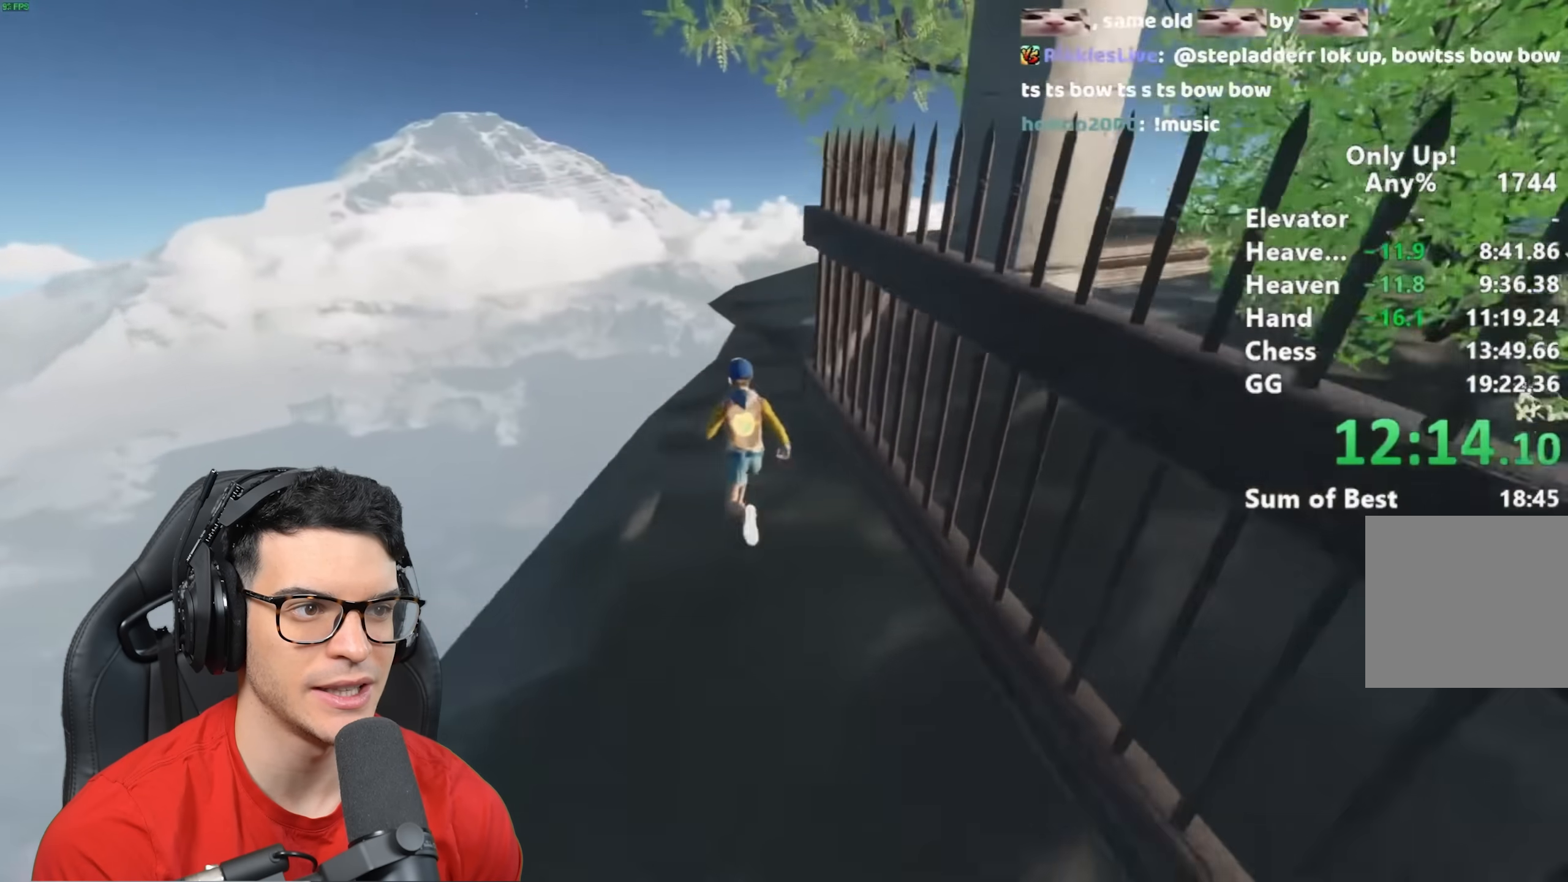
{"keys": ["d", "shift", "w"], "mouse": [], "events": [[17, "a", "up"], [450, "space", "down"], [483, "d", "down"], [483, "space", "up"]]}
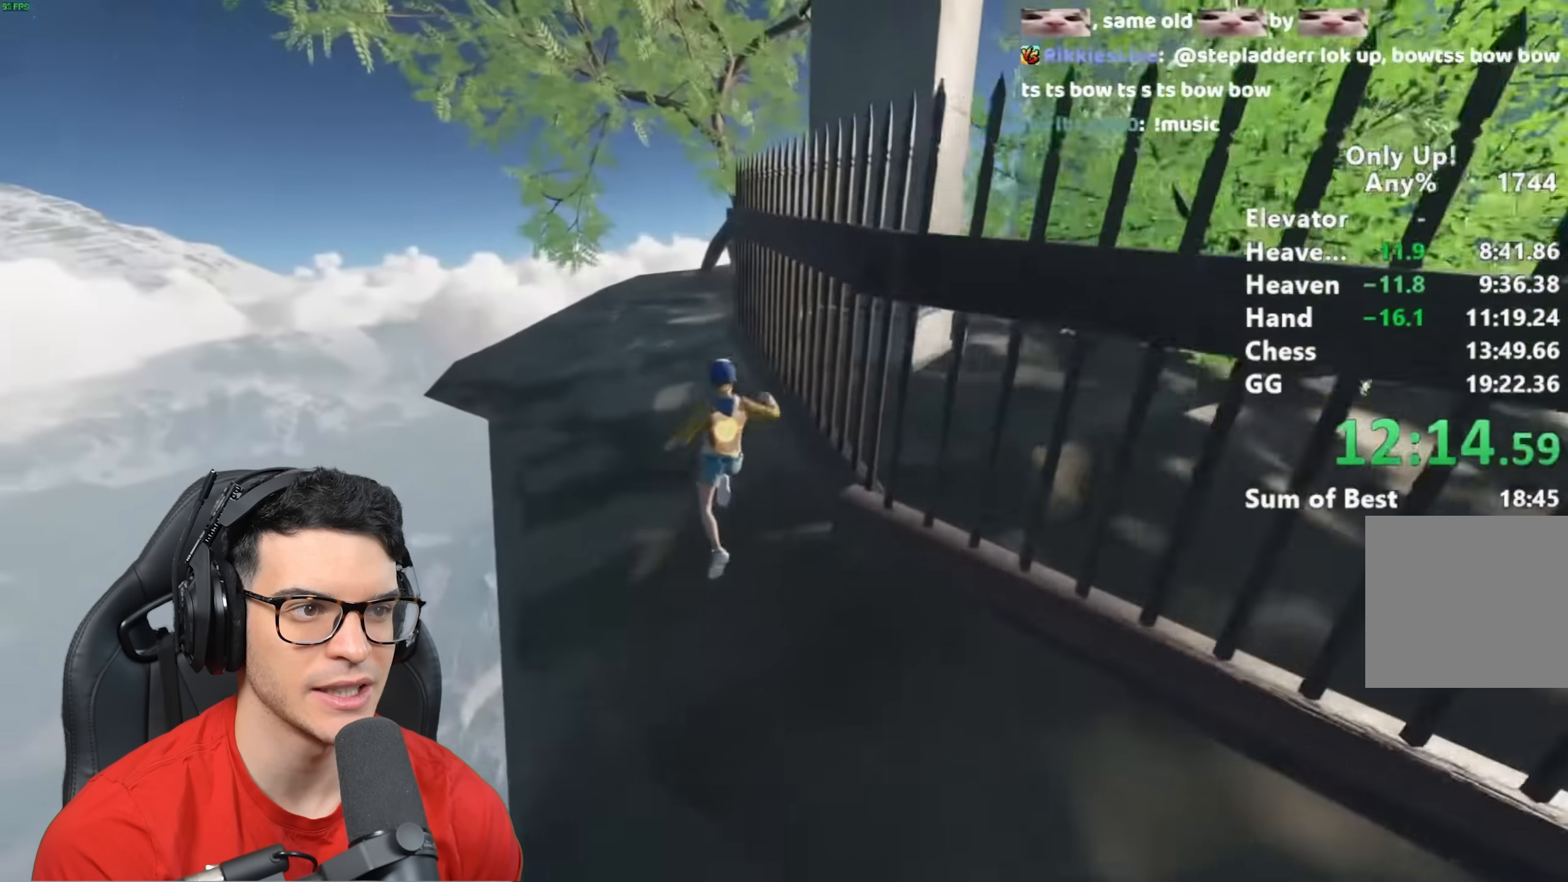
{"keys": ["shift", "w"], "mouse": [], "events": [[83, "d", "up"]]}
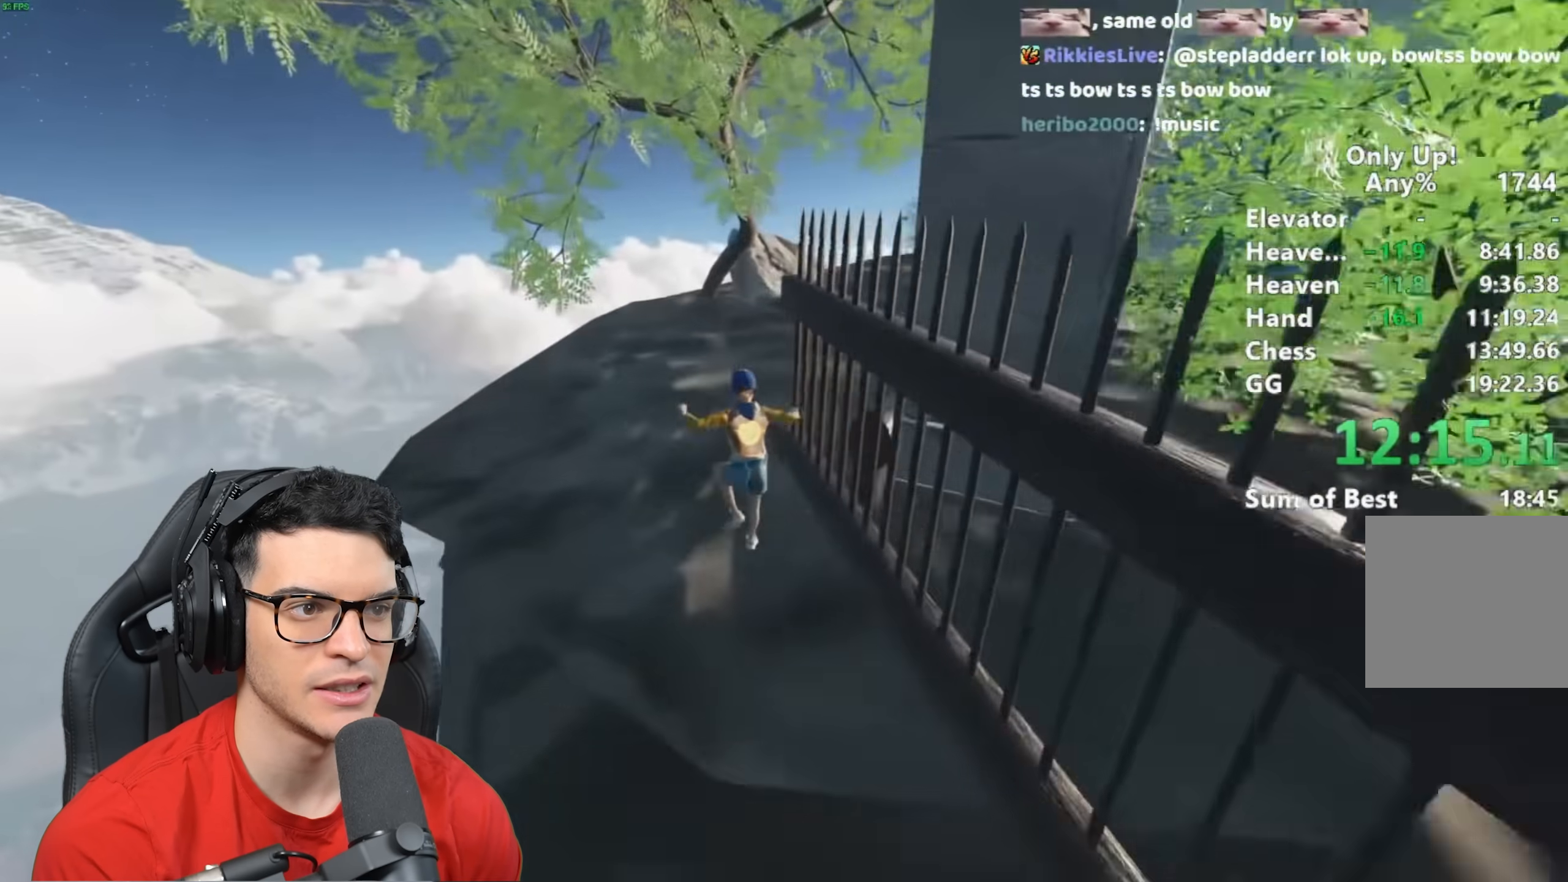
{"keys": ["shift", "w"], "mouse": [], "events": []}
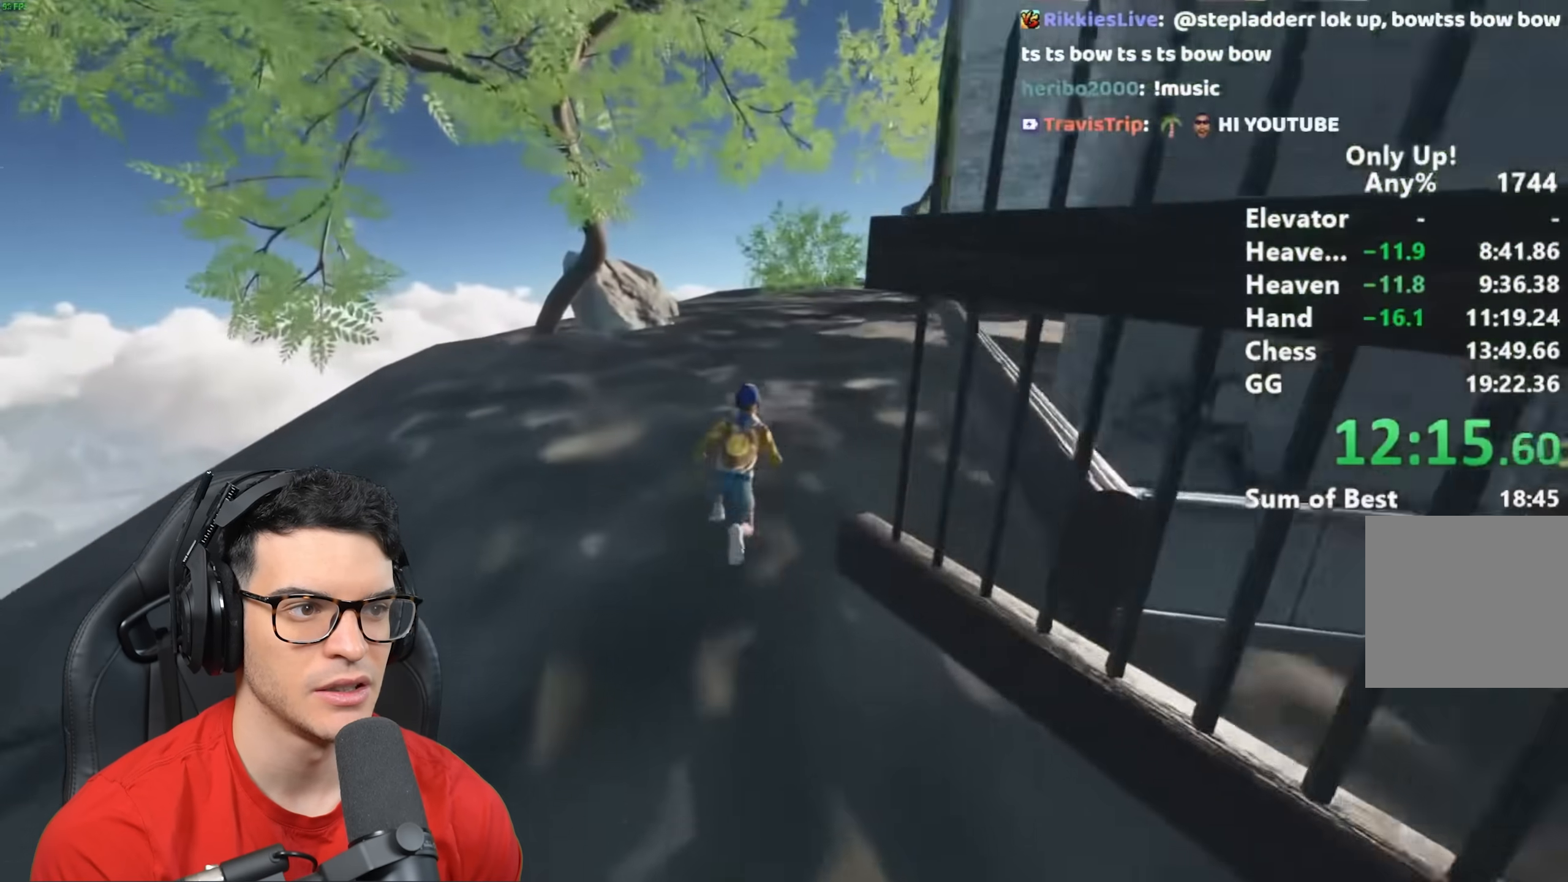
{"keys": ["shift", "w"], "mouse": [], "events": []}
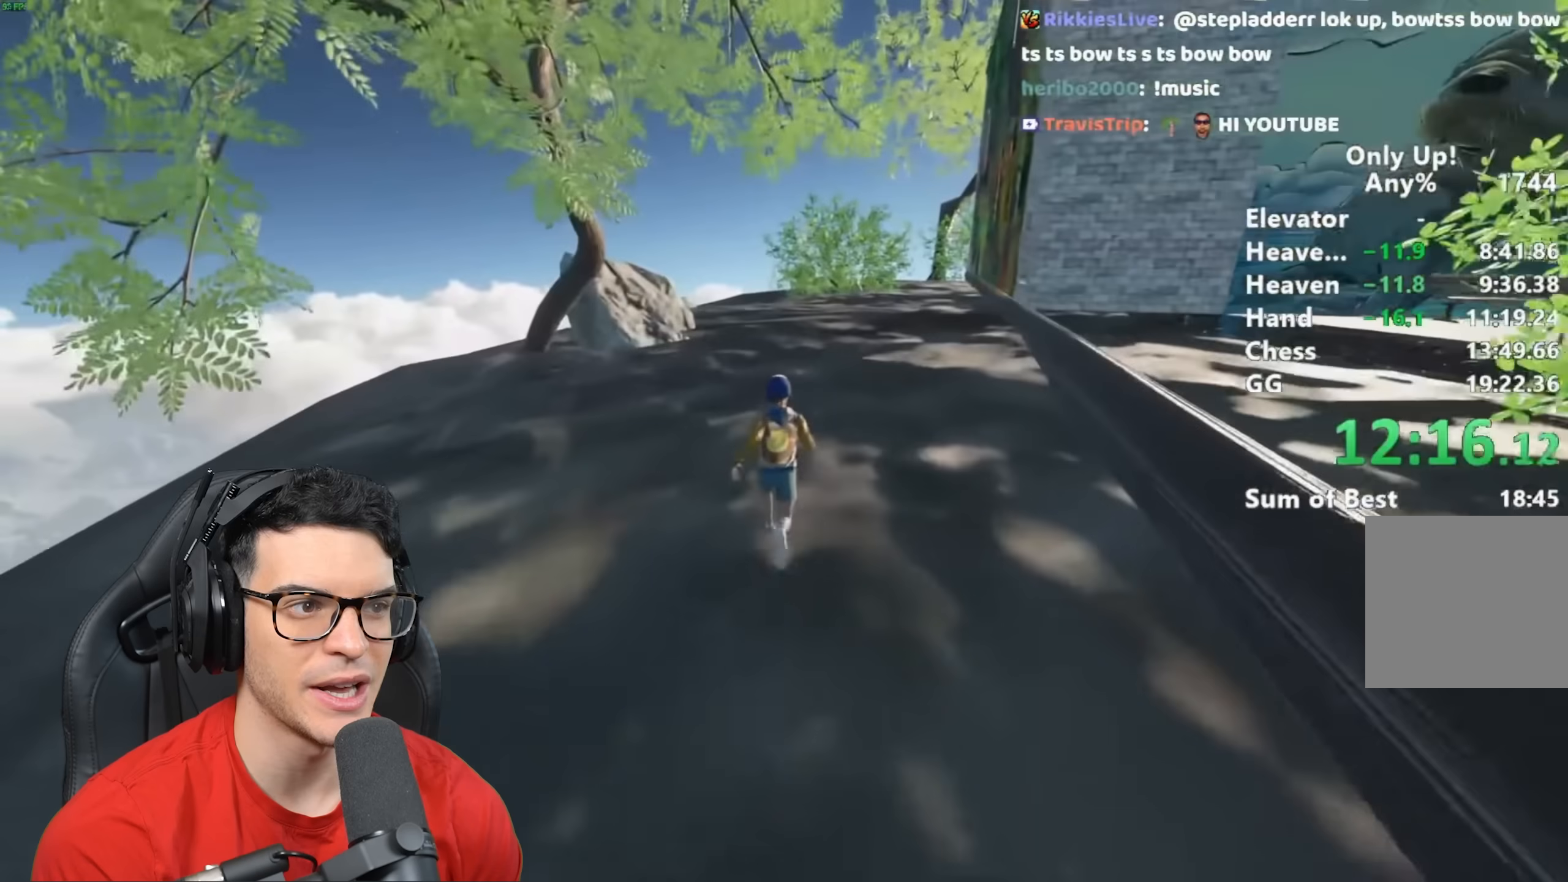
{"keys": ["shift", "w"], "mouse": [], "events": []}
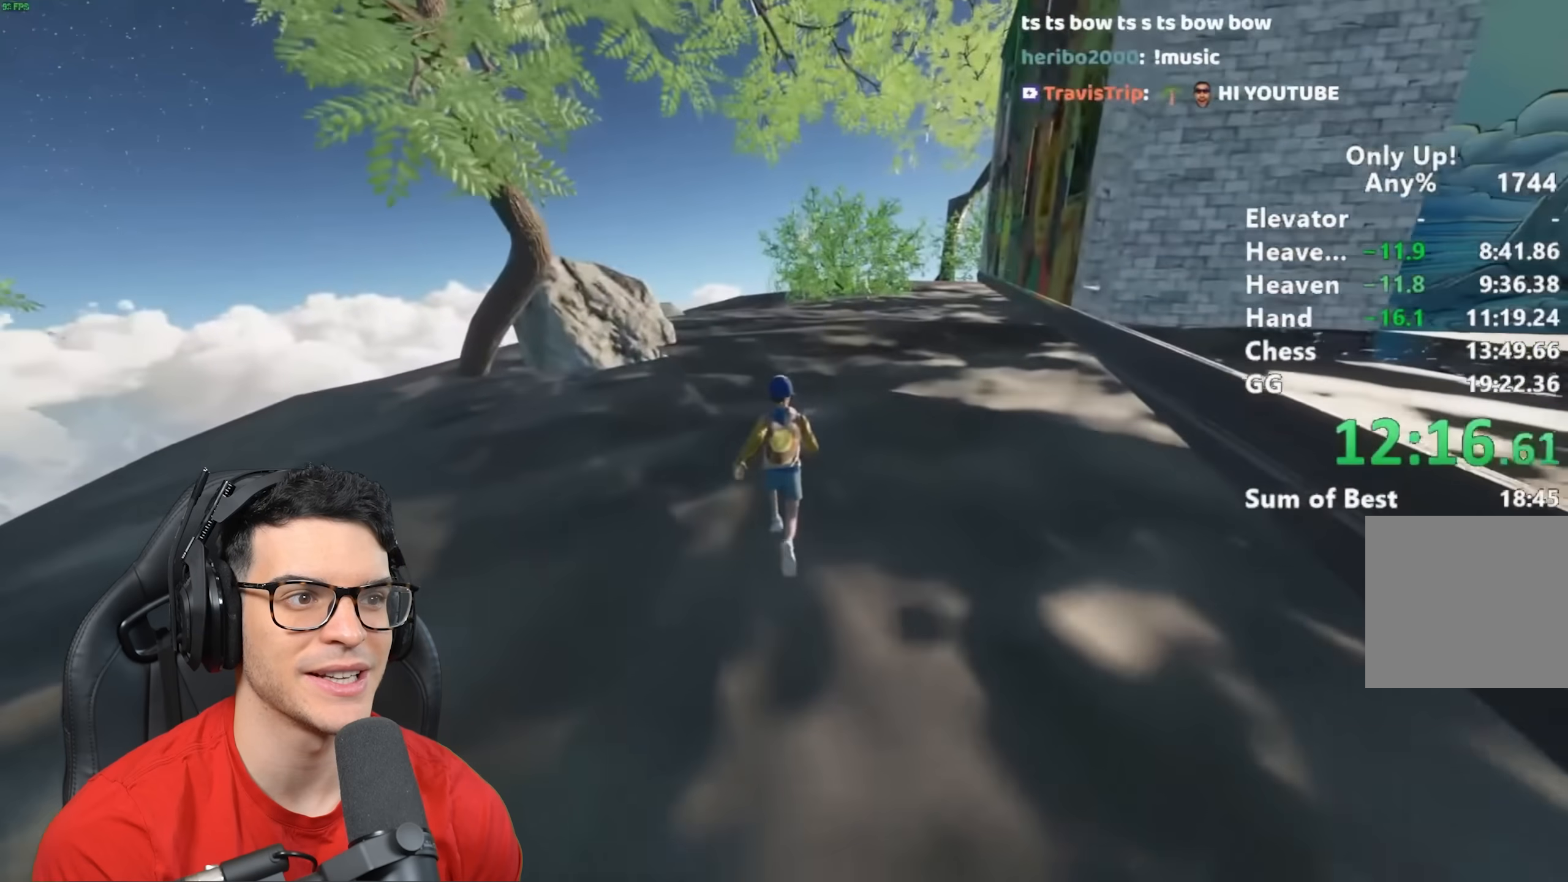
{"keys": ["shift", "w"], "mouse": [], "events": []}
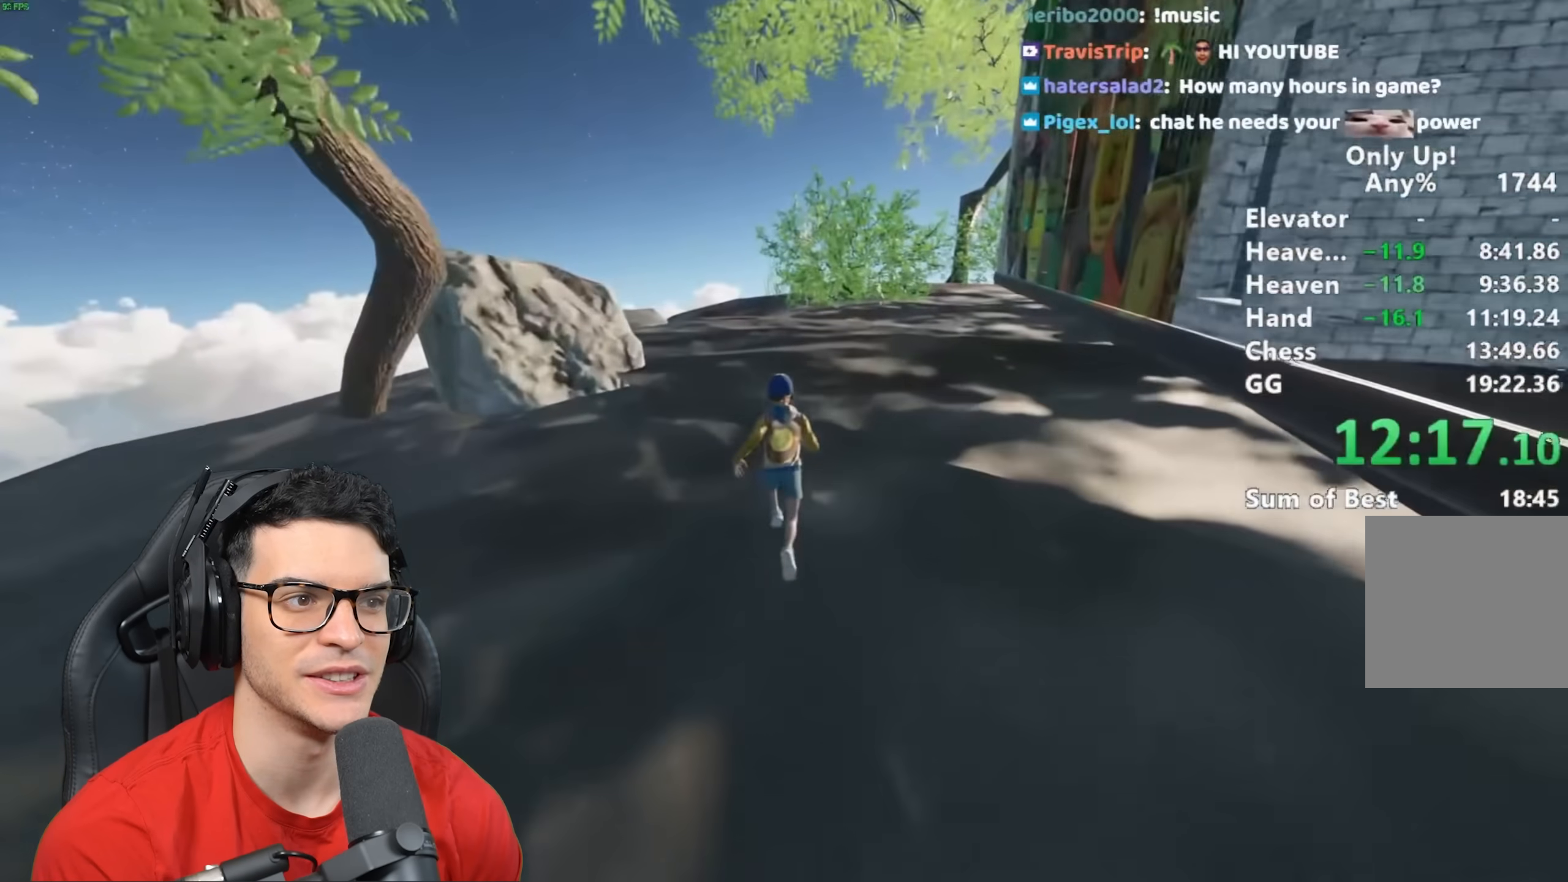
{"keys": ["shift", "w"], "mouse": [], "events": []}
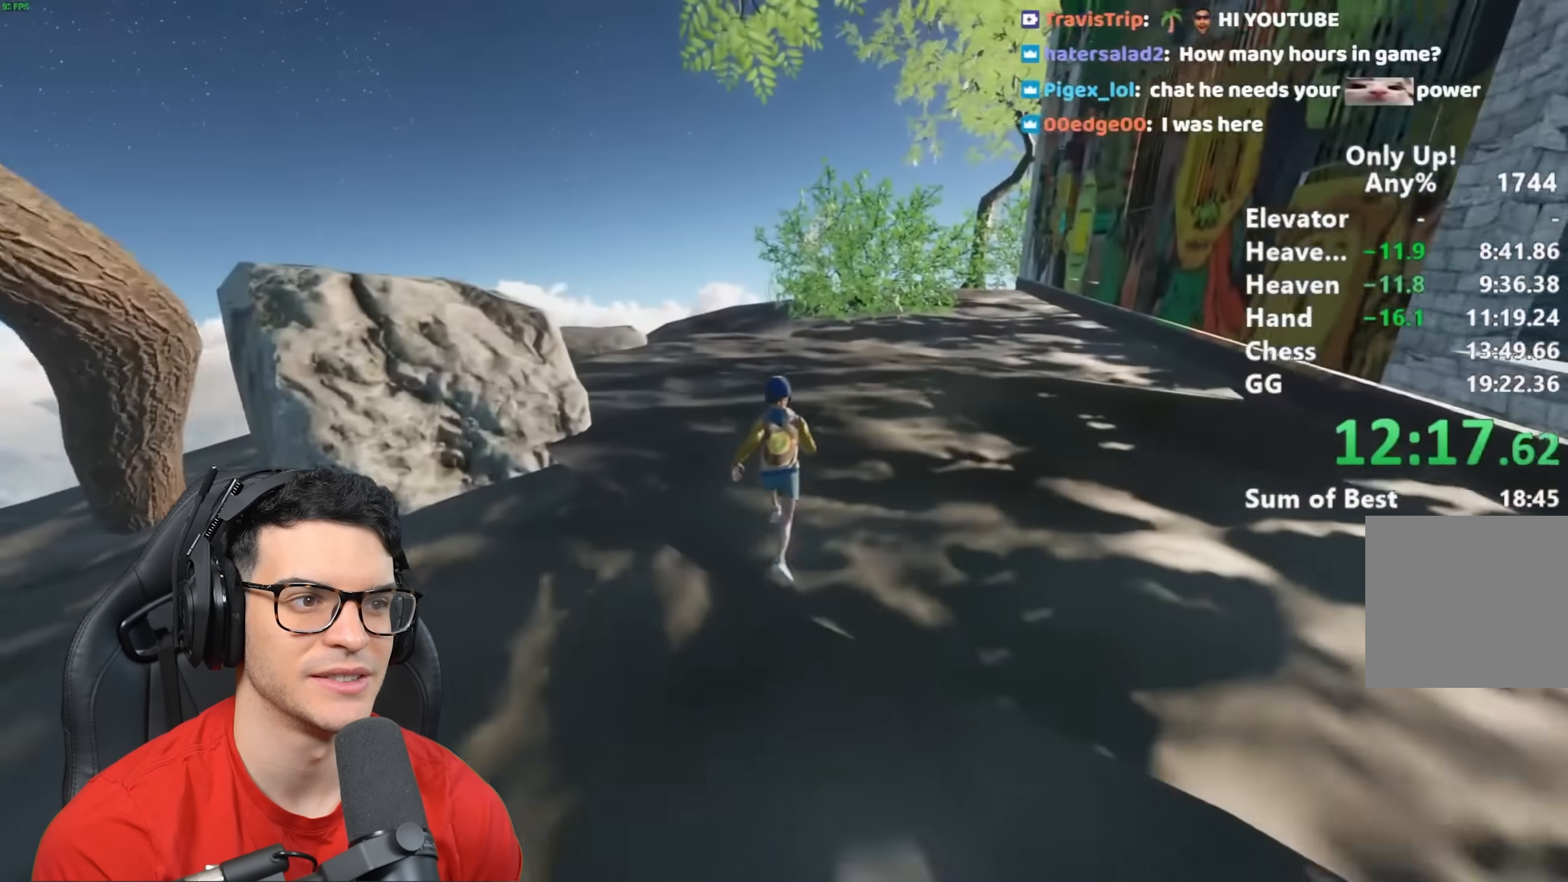
{"keys": ["shift", "w"], "mouse": [], "events": []}
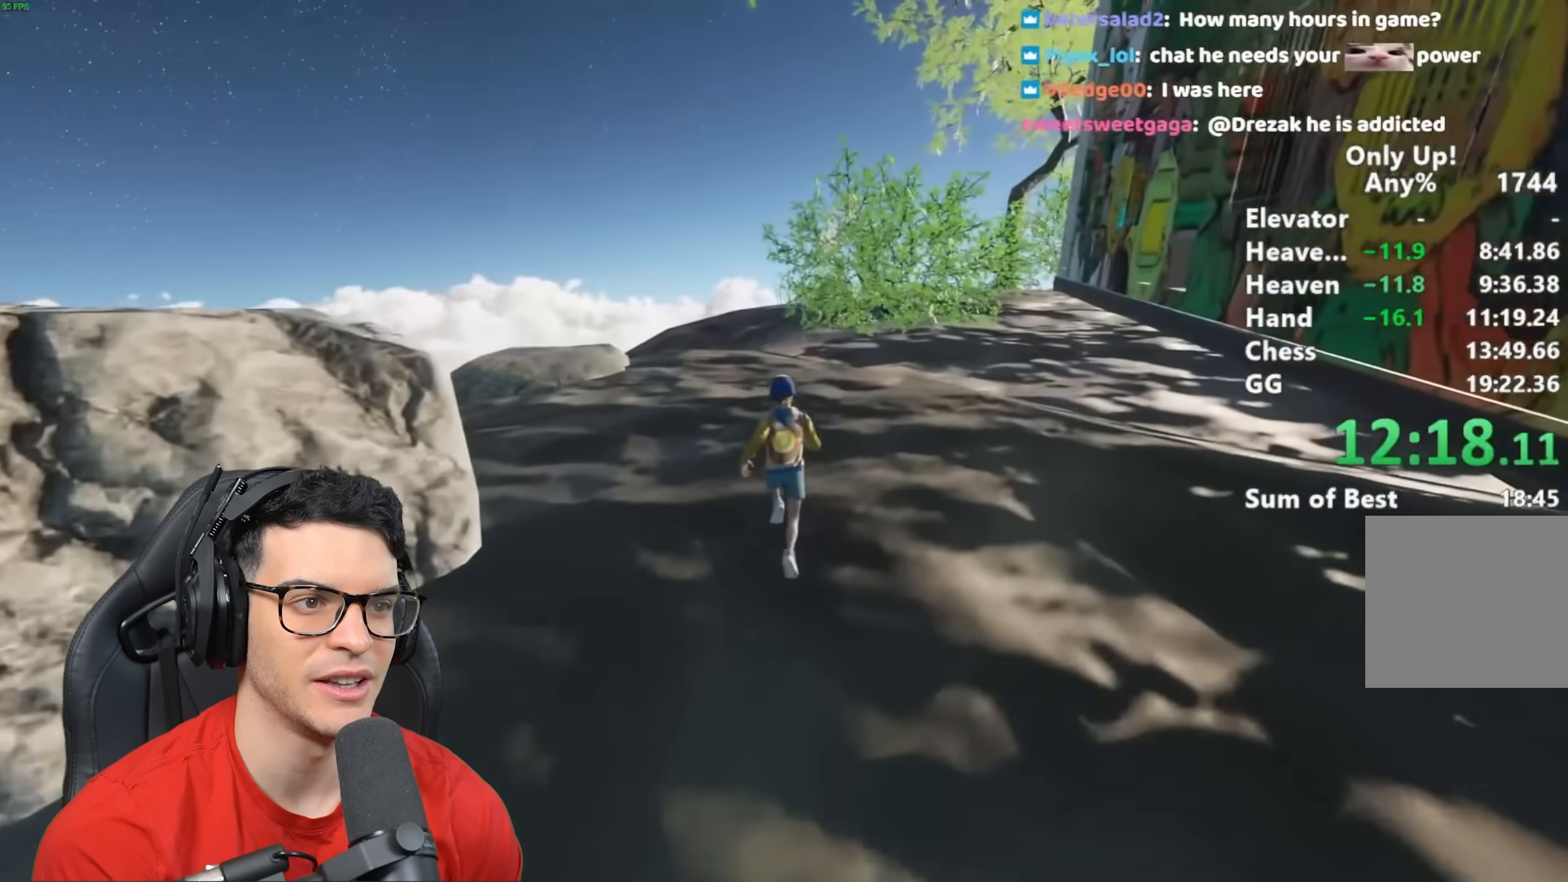
{"keys": ["shift", "w"], "mouse": [], "events": []}
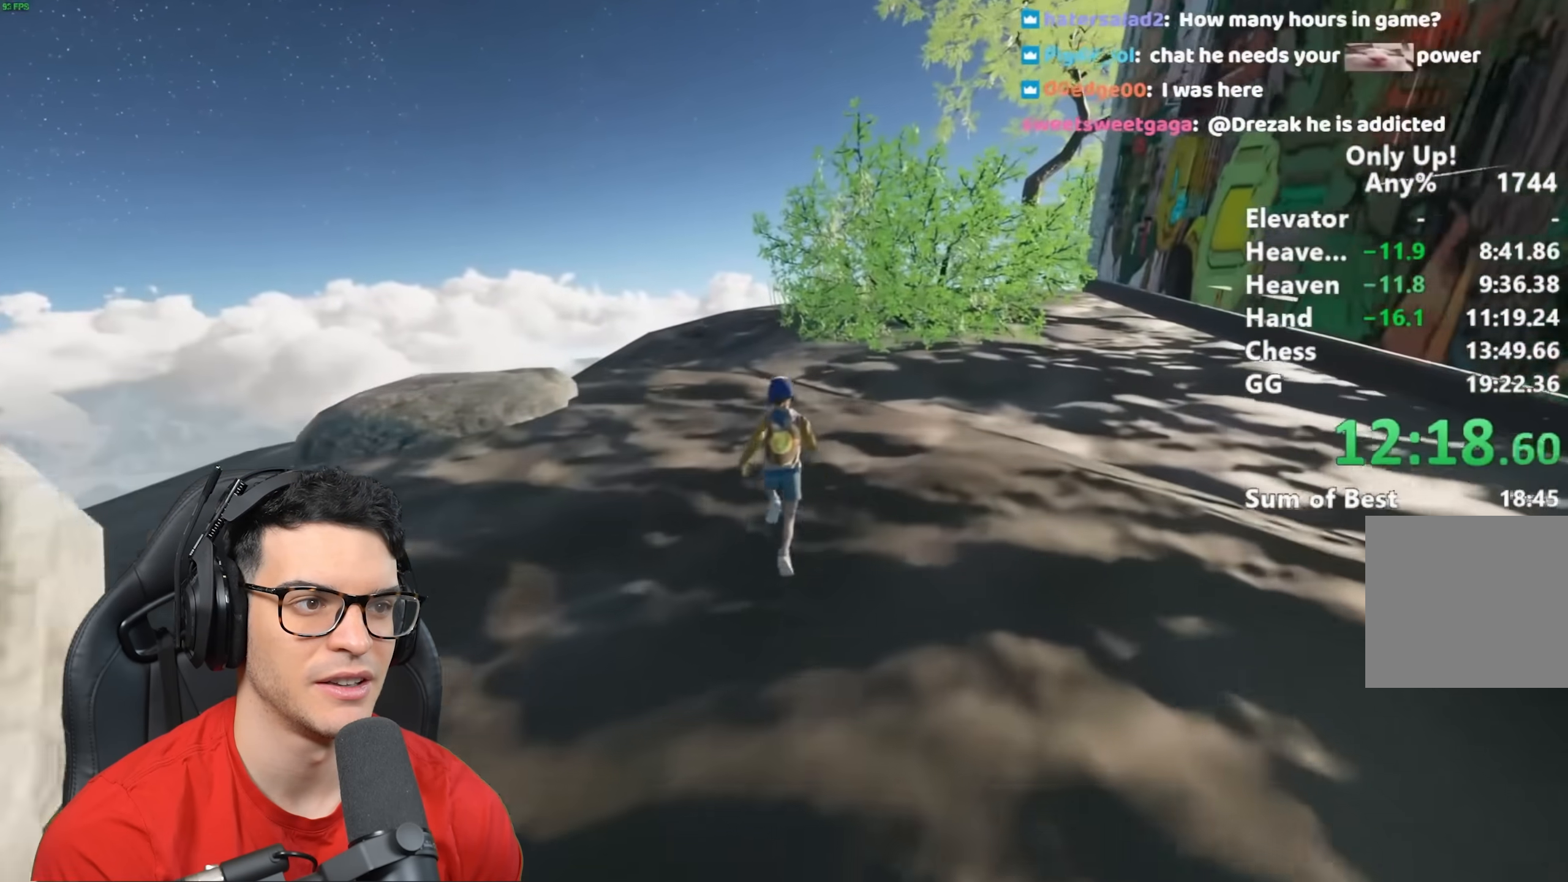
{"keys": ["shift", "w"], "mouse": [], "events": []}
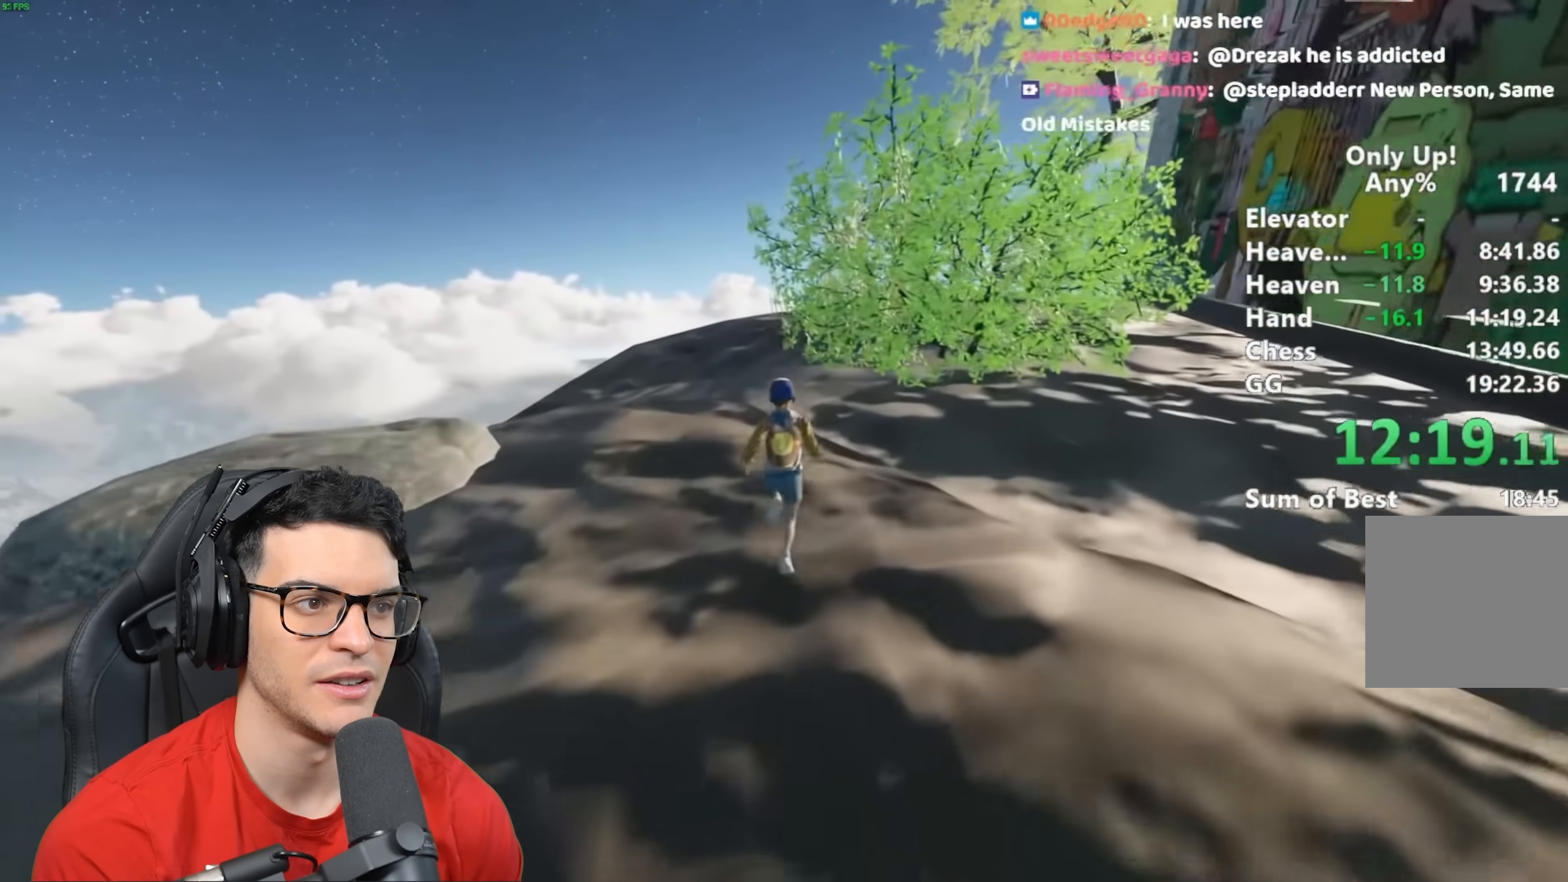
{"keys": ["shift", "w"], "mouse": [], "events": []}
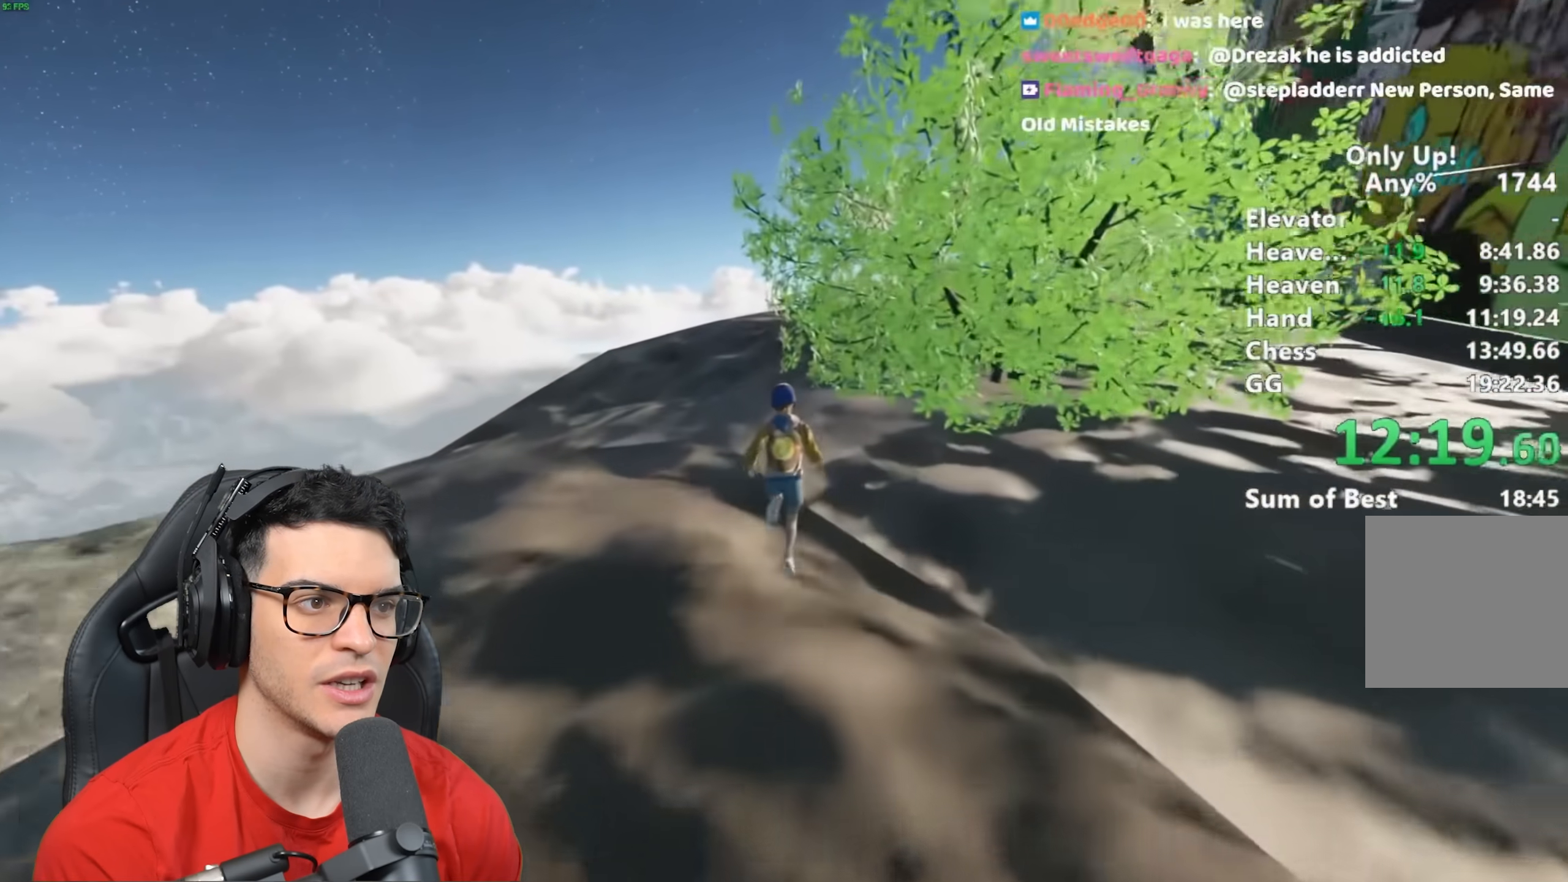
{"keys": ["shift", "w"], "mouse": [], "events": []}
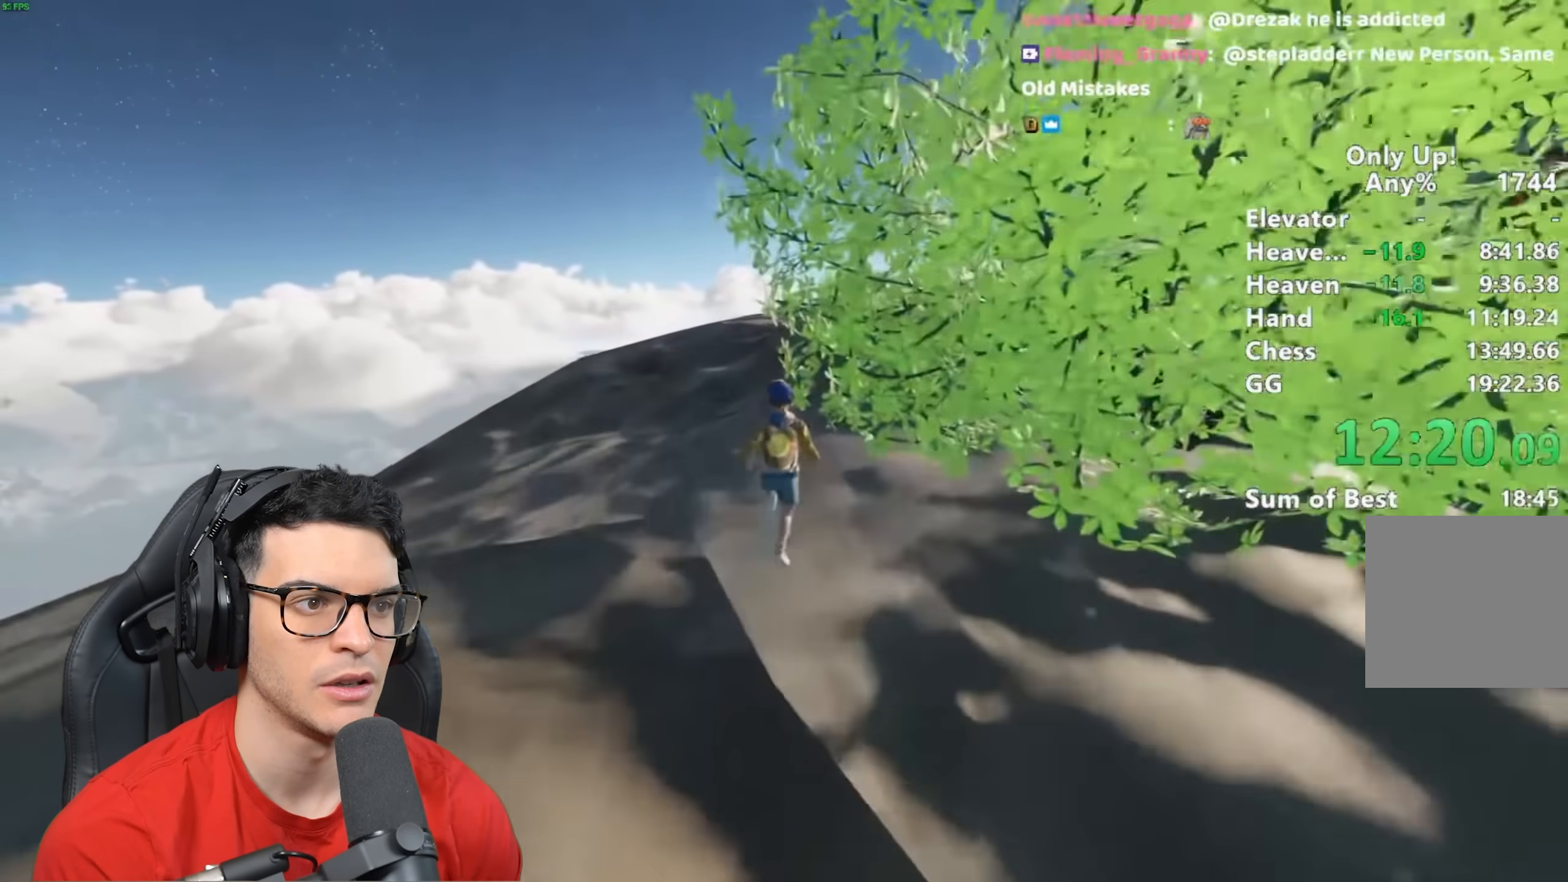
{"keys": ["shift", "w"], "mouse": [], "events": []}
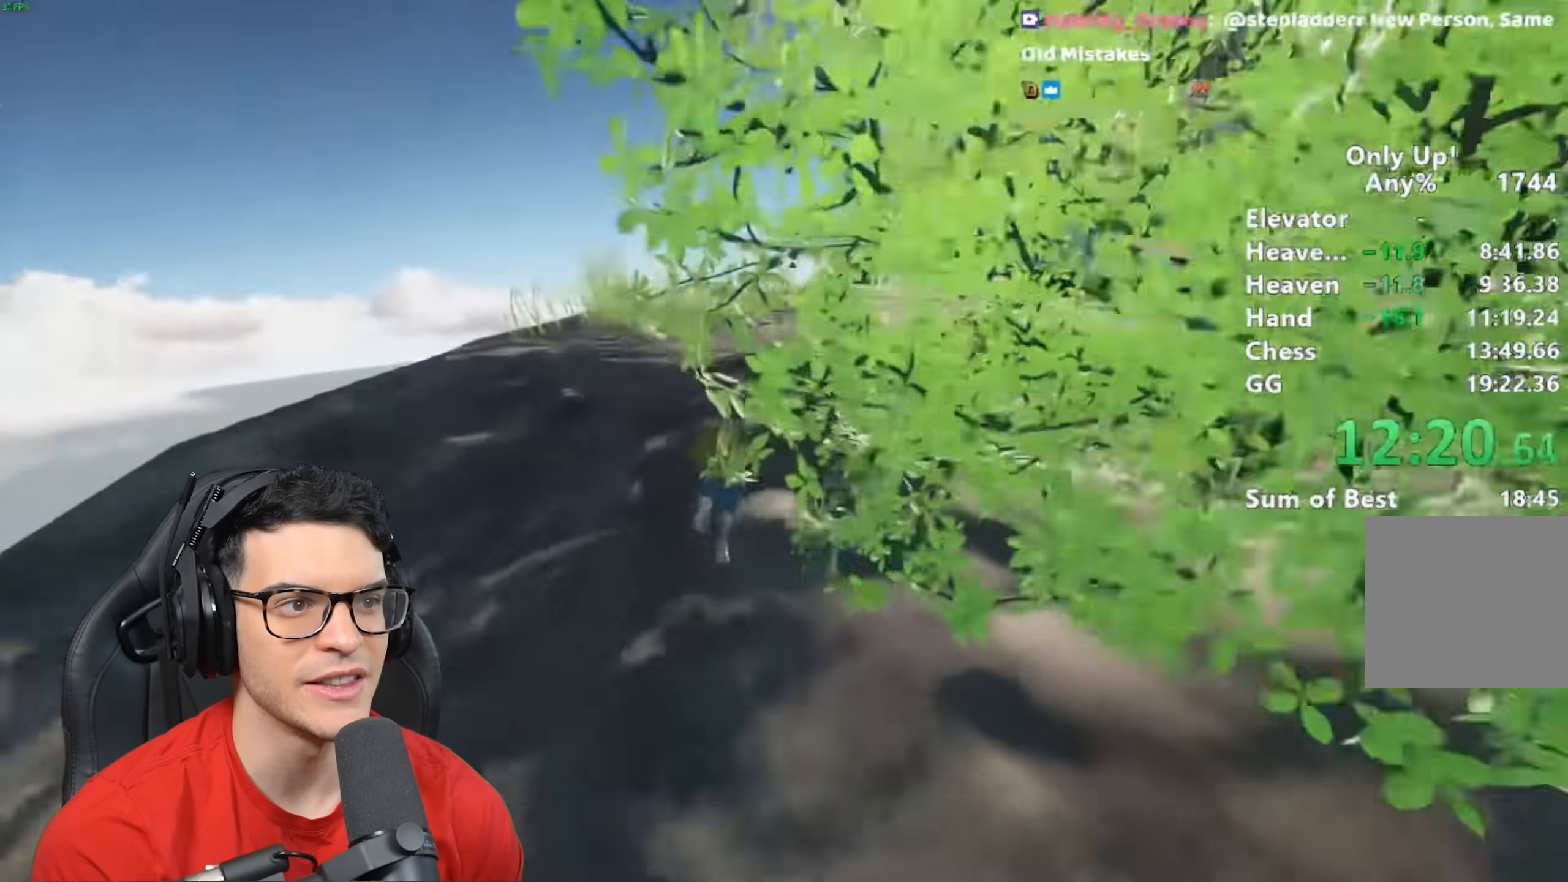
{"keys": ["a", "shift", "w"], "mouse": [], "events": [[317, "a", "down"]]}
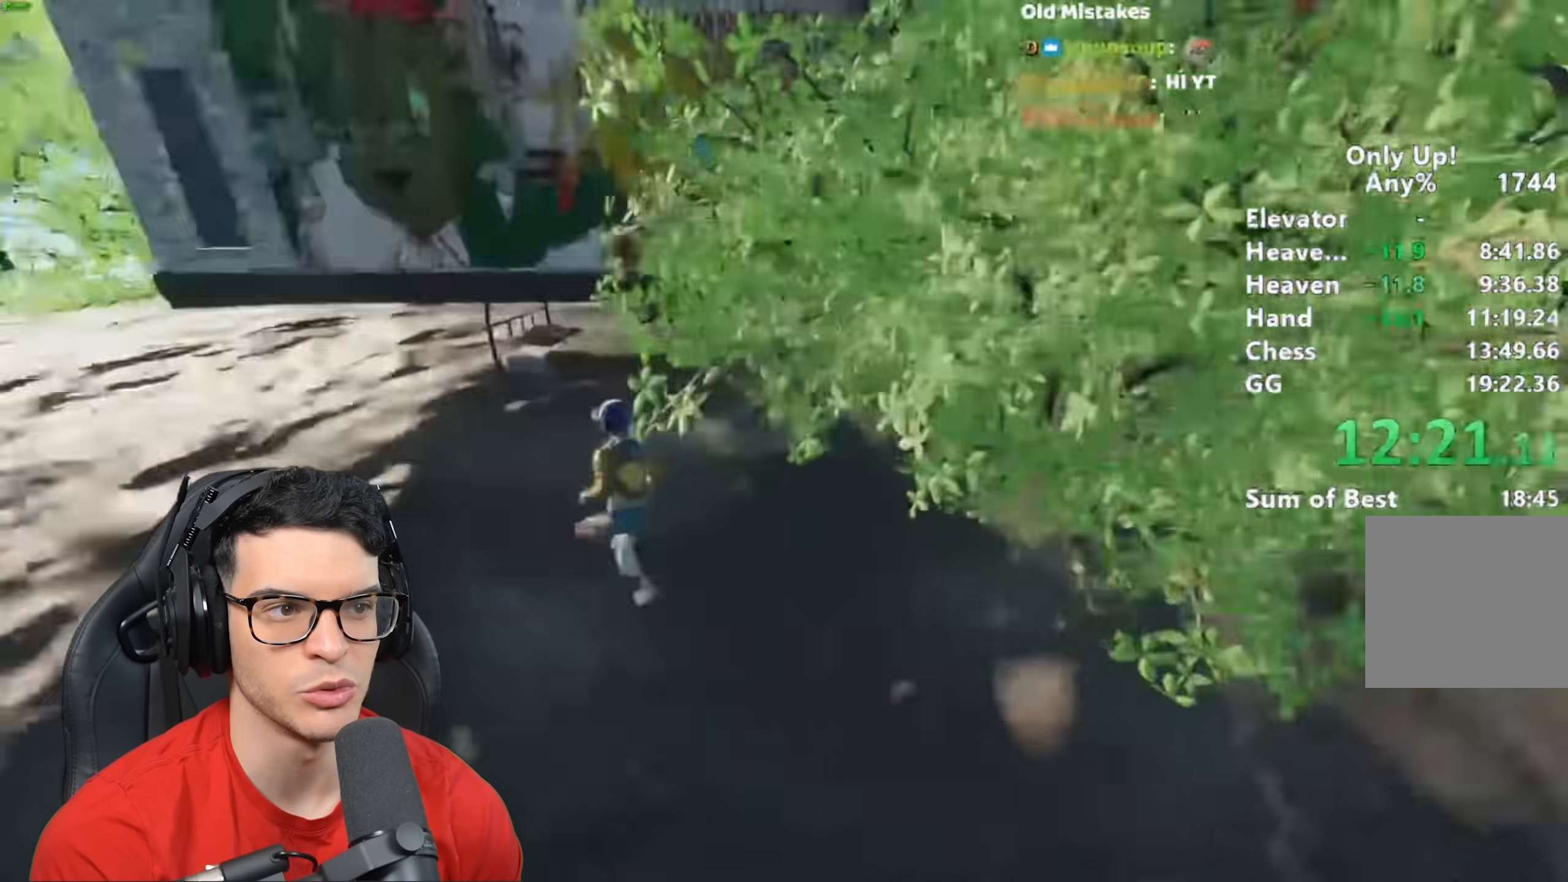
{"keys": ["d", "shift", "space", "w"], "mouse": [], "events": [[33, "w", "up"], [250, "a", "up"], [417, "w", "down"], [500, "d", "down"], [500, "space", "down"]]}
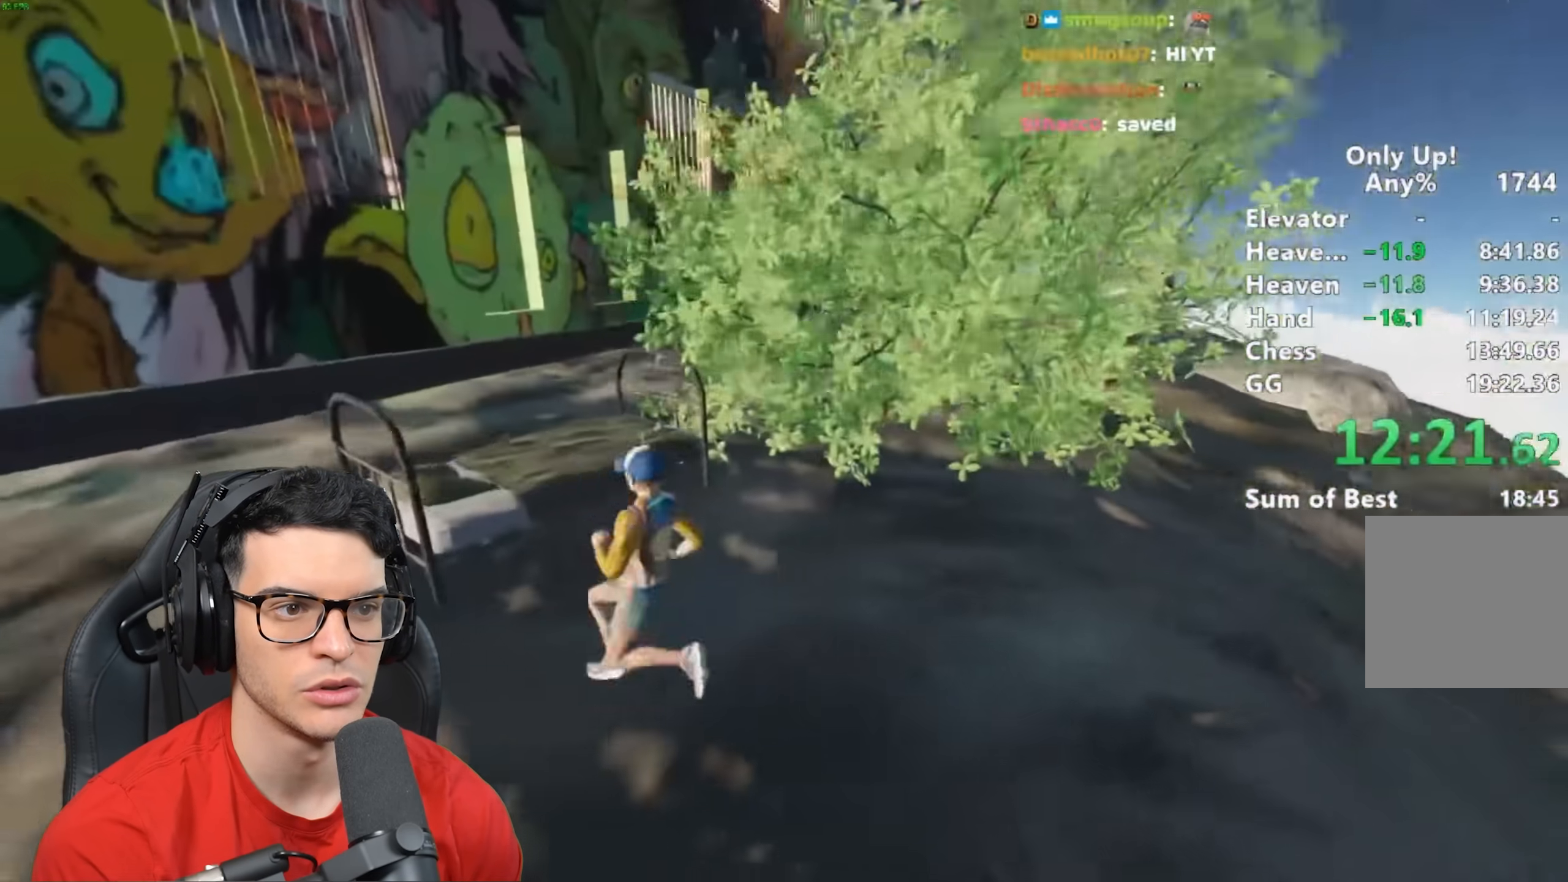
{"keys": ["shift", "w"], "mouse": [], "events": [[117, "space", "up"], [167, "d", "up"]]}
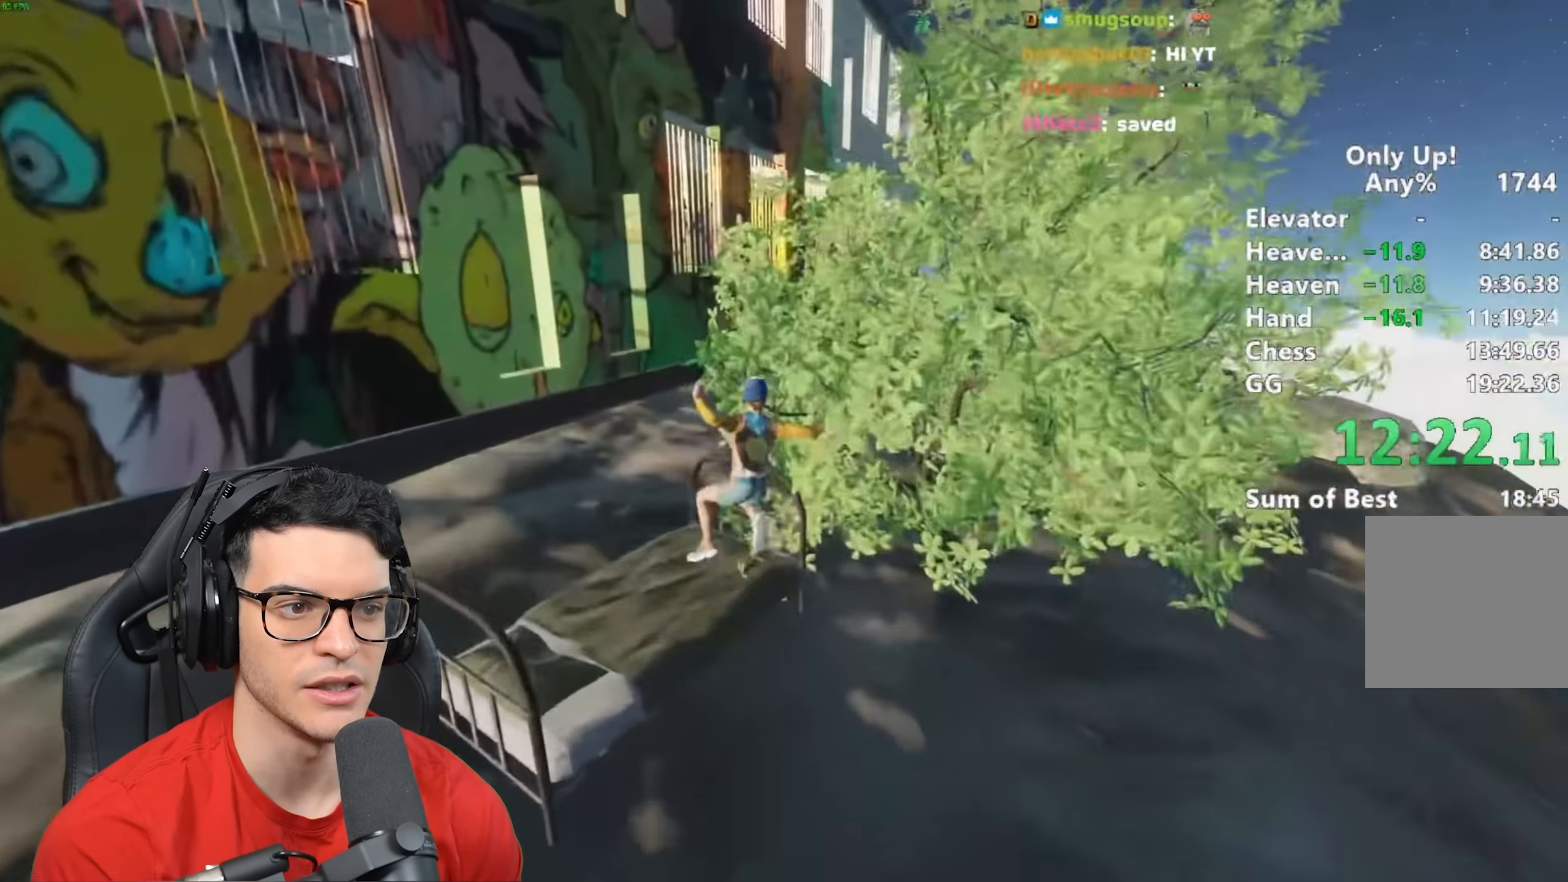
{"keys": ["d", "shift", "w"], "mouse": [], "events": [[467, "d", "down"]]}
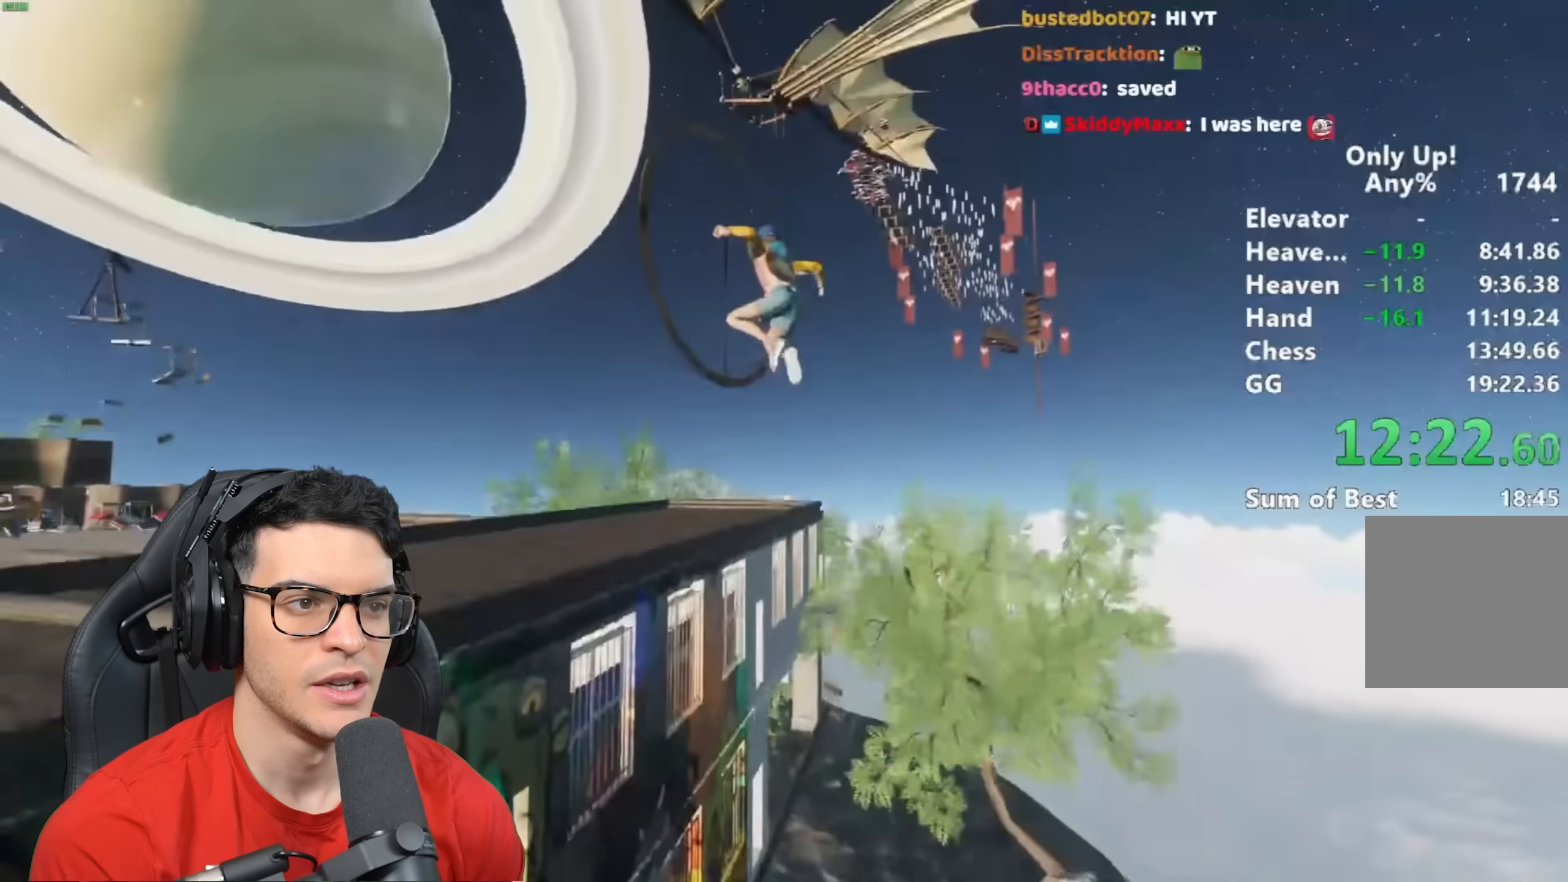
{"keys": ["shift", "w"], "mouse": [], "events": [[100, "d", "up"], [333, "d", "down"], [500, "d", "up"]]}